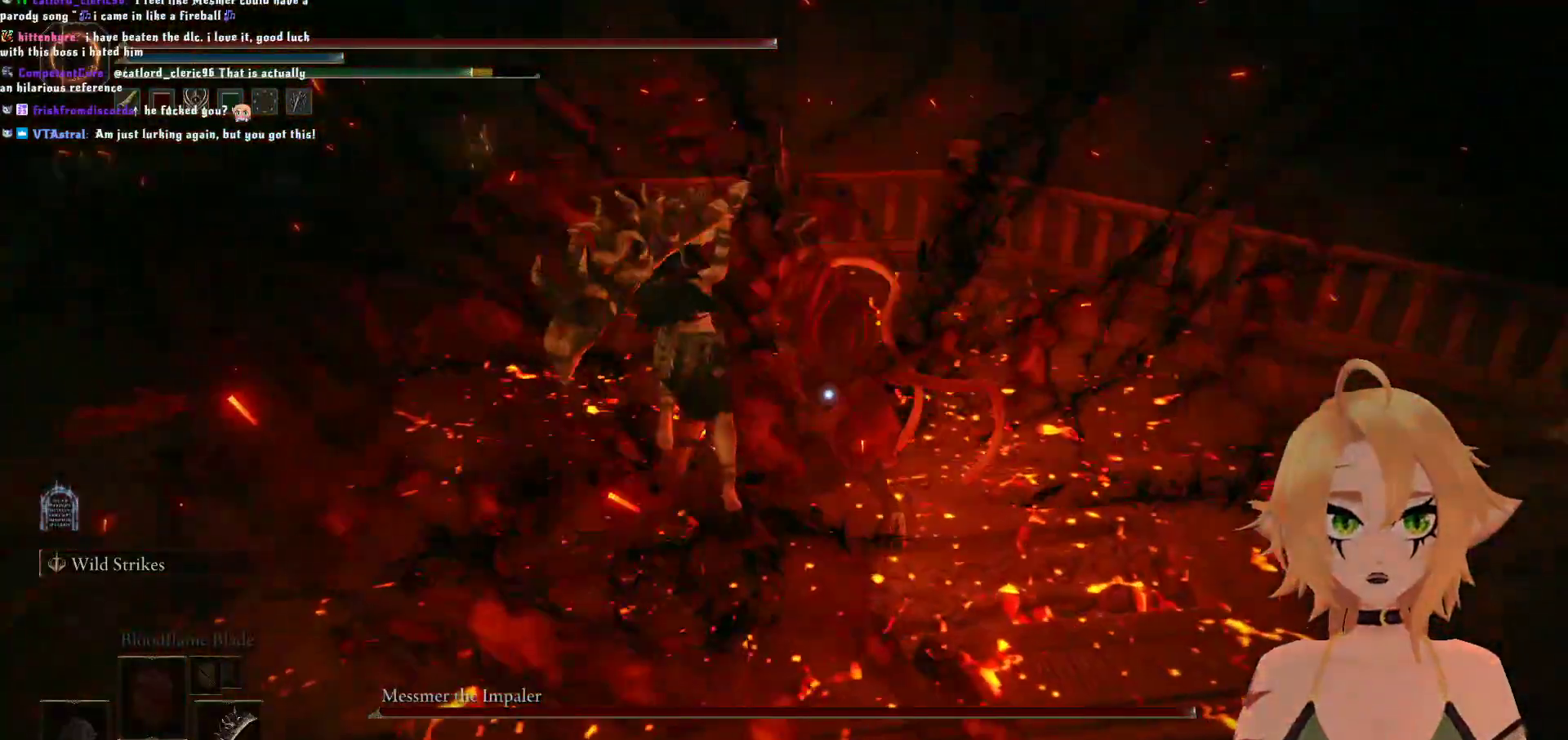
Gameplay with a controller (Xbox layout); each line is a JSON object with the inputs held at the frame after it. "events" lists button and stick changes between this image and that frame as [ms after this image, input, new state], when the widget could be followed in between. Not read: L3.
{"buttons": [], "left_stick": "center", "right_stick": "center", "events": [[267, "left_stick", "center"]]}
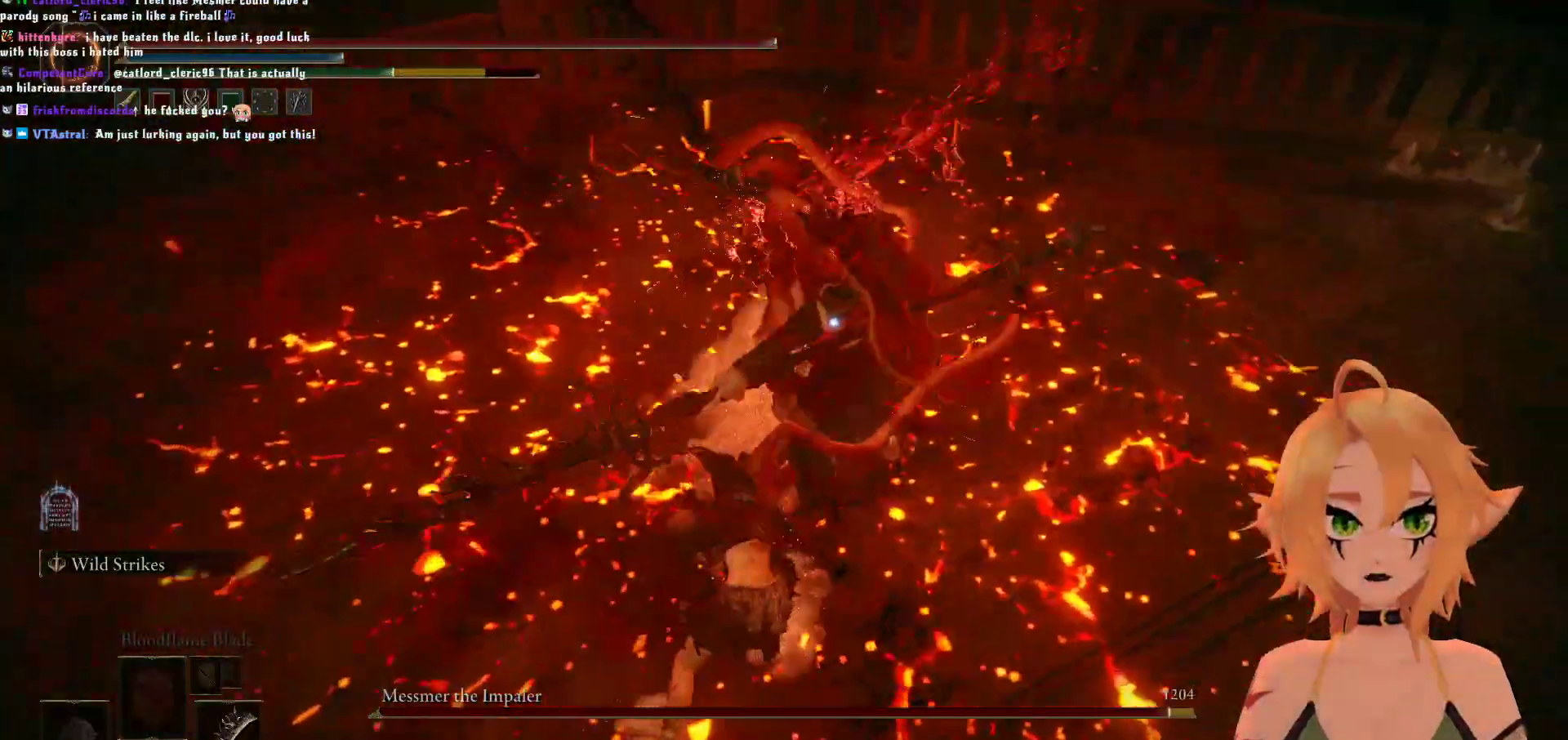
{"buttons": ["A"], "left_stick": "center", "right_stick": "center", "events": [[467, "A", "down"]]}
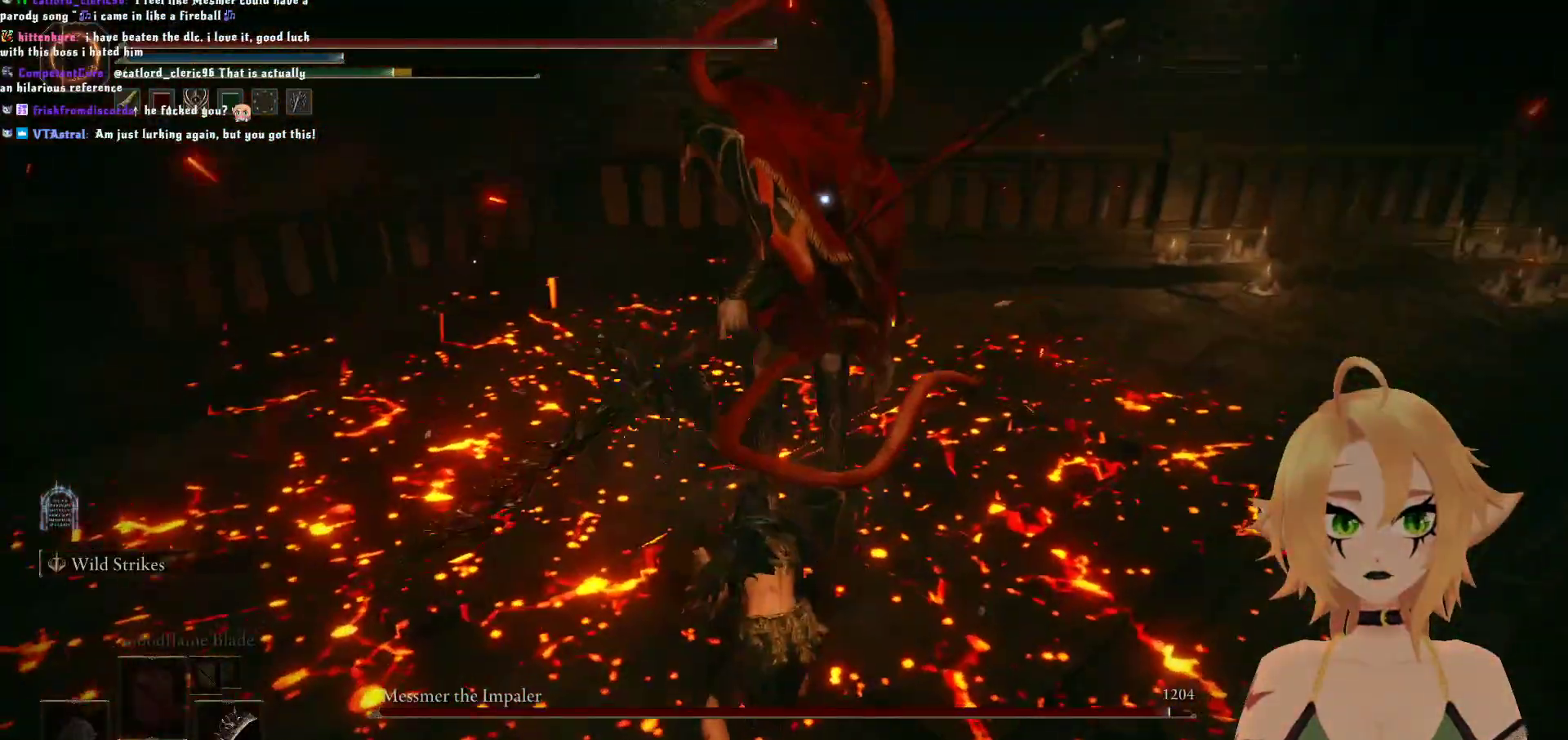
{"buttons": [], "left_stick": "up", "right_stick": "center", "events": [[100, "A", "up"], [217, "left_stick", "up"], [233, "R2", "down"], [400, "R2", "up"]]}
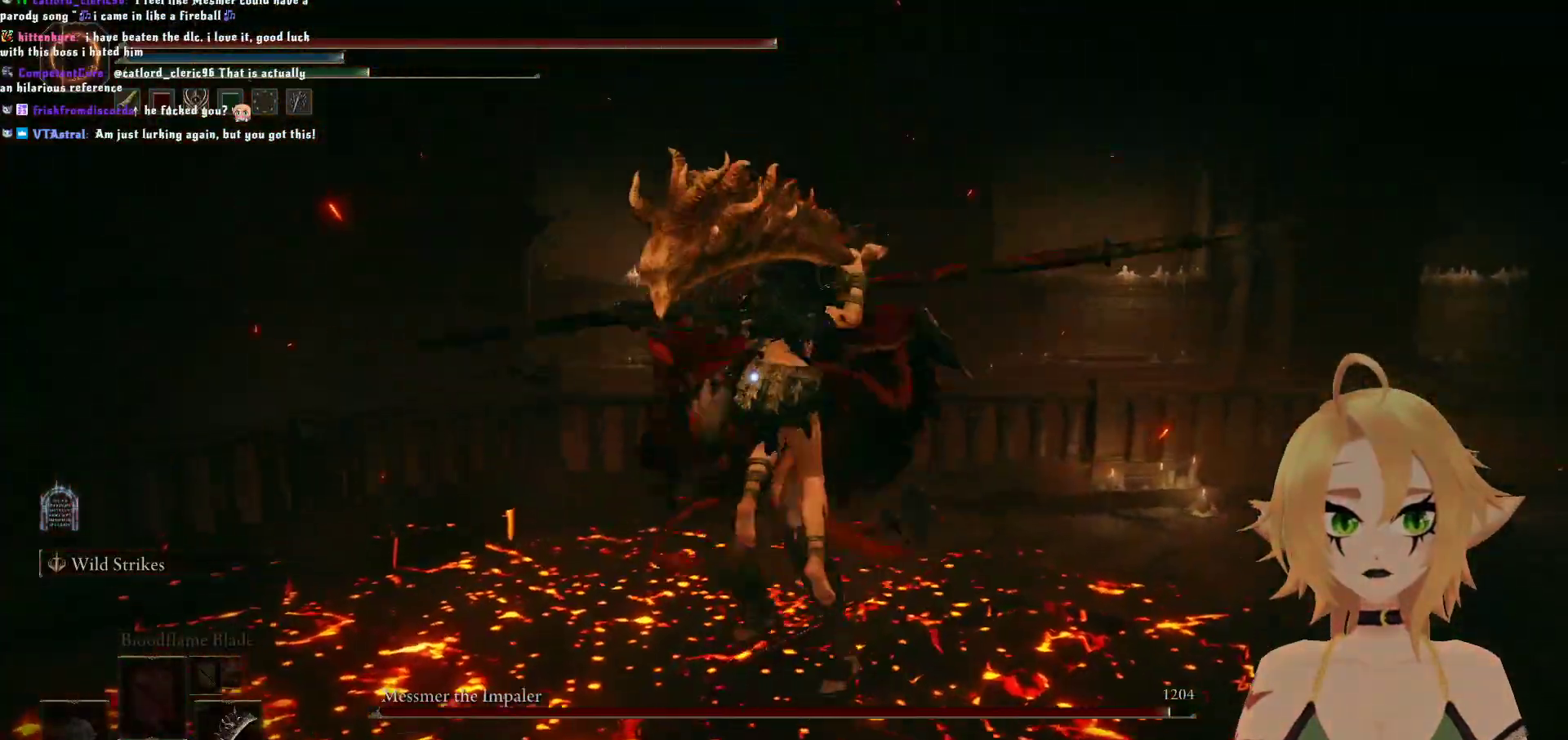
{"buttons": [], "left_stick": "center", "right_stick": "center", "events": [[150, "left_stick", "center"]]}
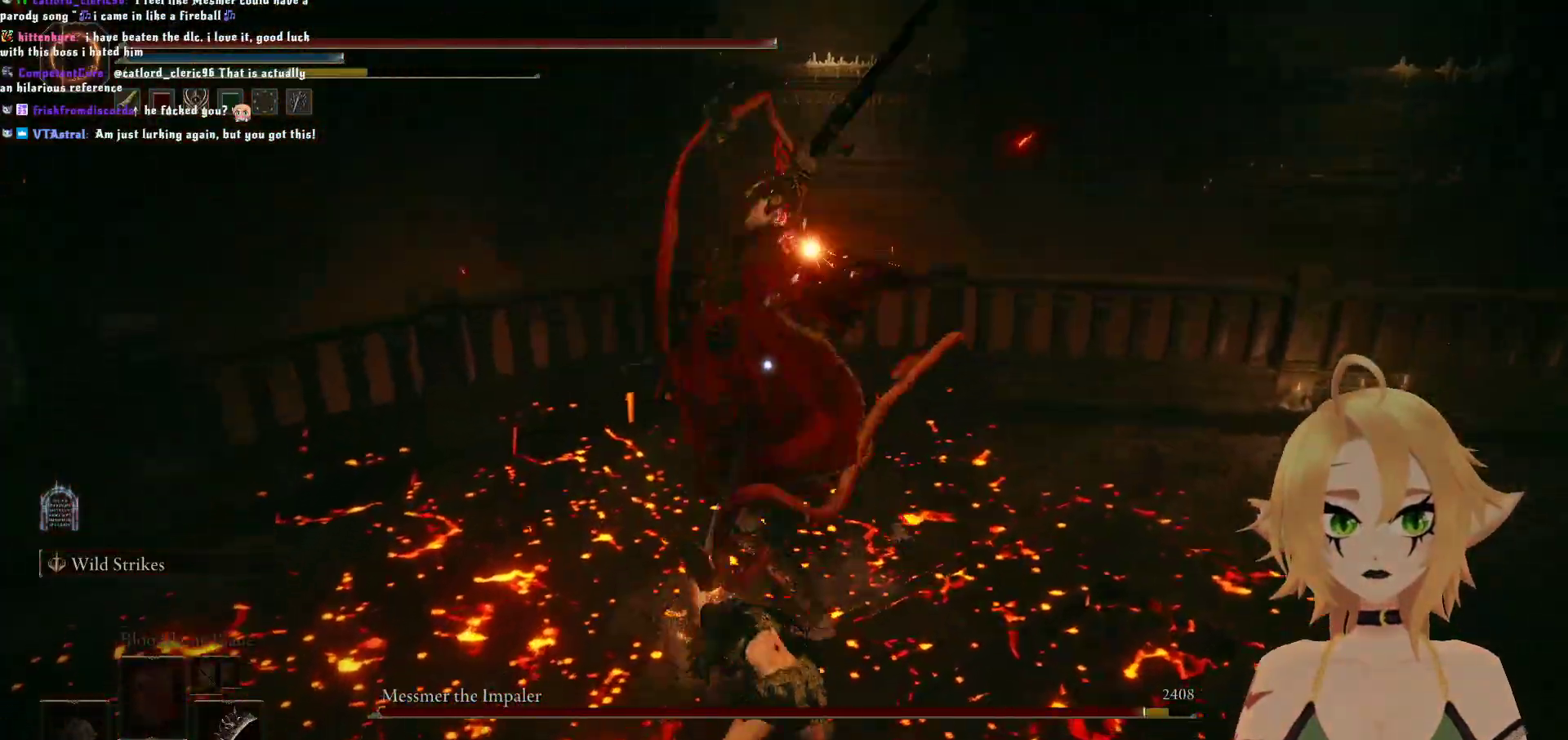
{"buttons": [], "left_stick": "down", "right_stick": "center", "events": [[167, "left_stick", "down"], [200, "B", "down"], [367, "B", "up"]]}
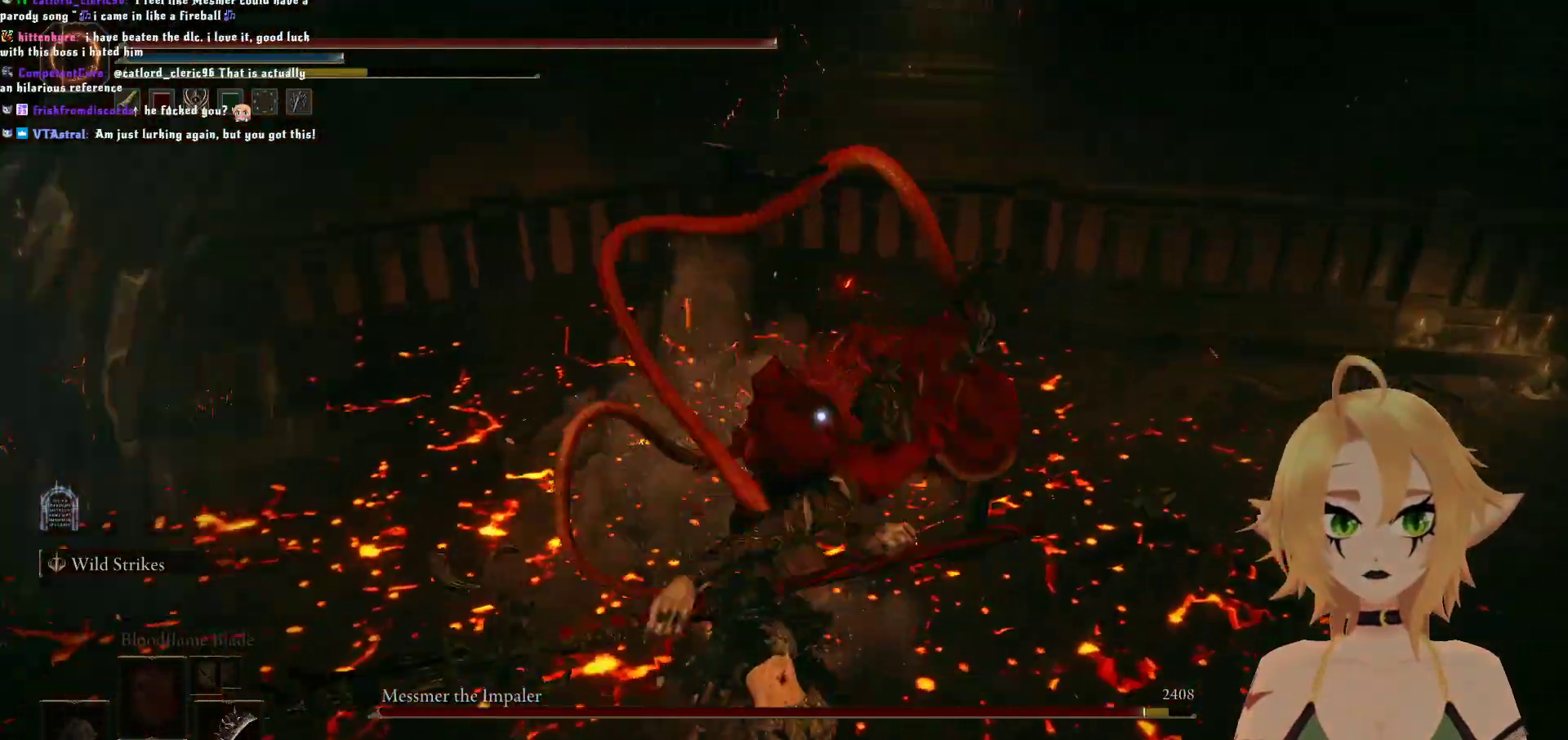
{"buttons": [], "left_stick": "center", "right_stick": "center", "events": [[33, "left_stick", "center"]]}
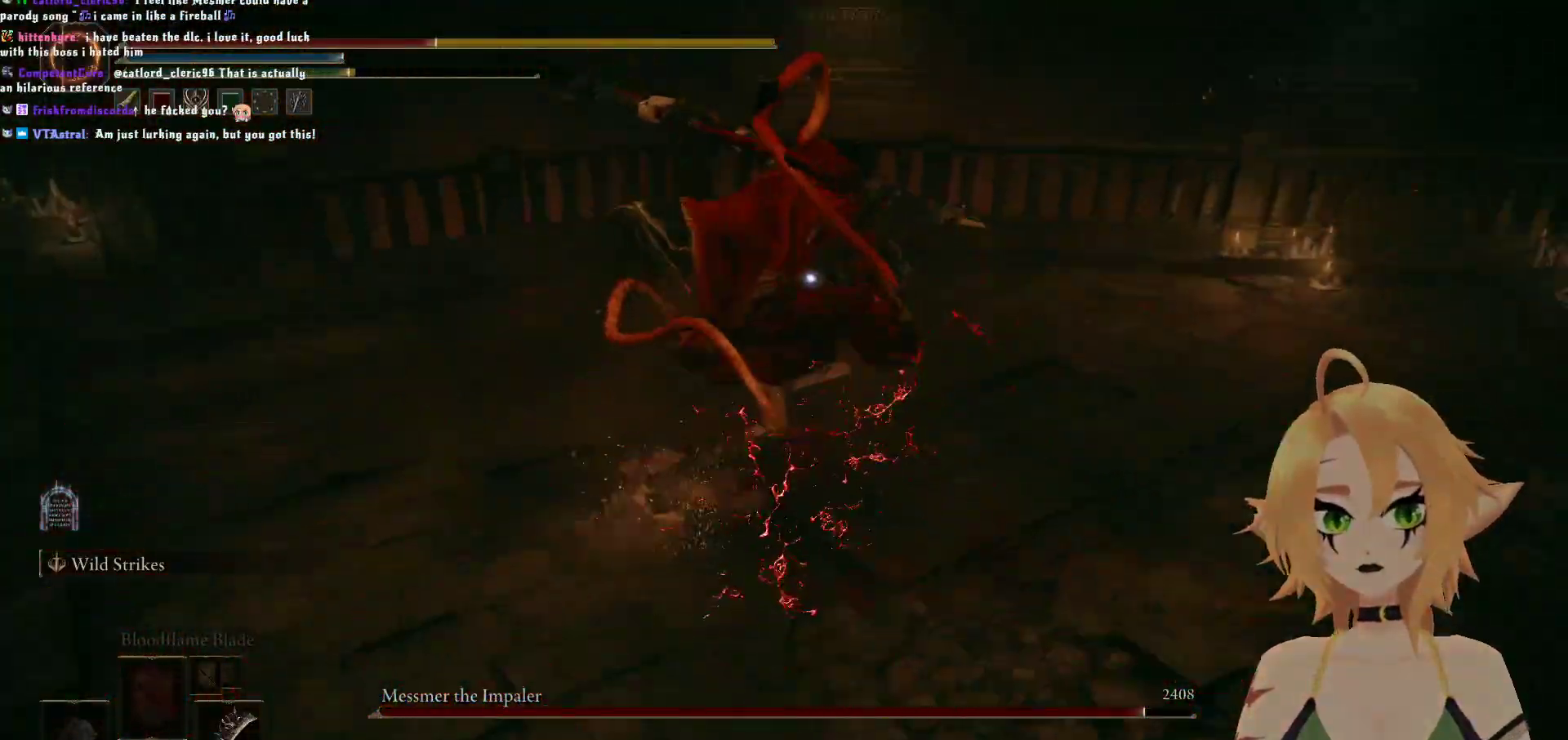
{"buttons": [], "left_stick": "down", "right_stick": "center", "events": [[200, "left_stick", "down"], [217, "B", "down"], [383, "B", "up"]]}
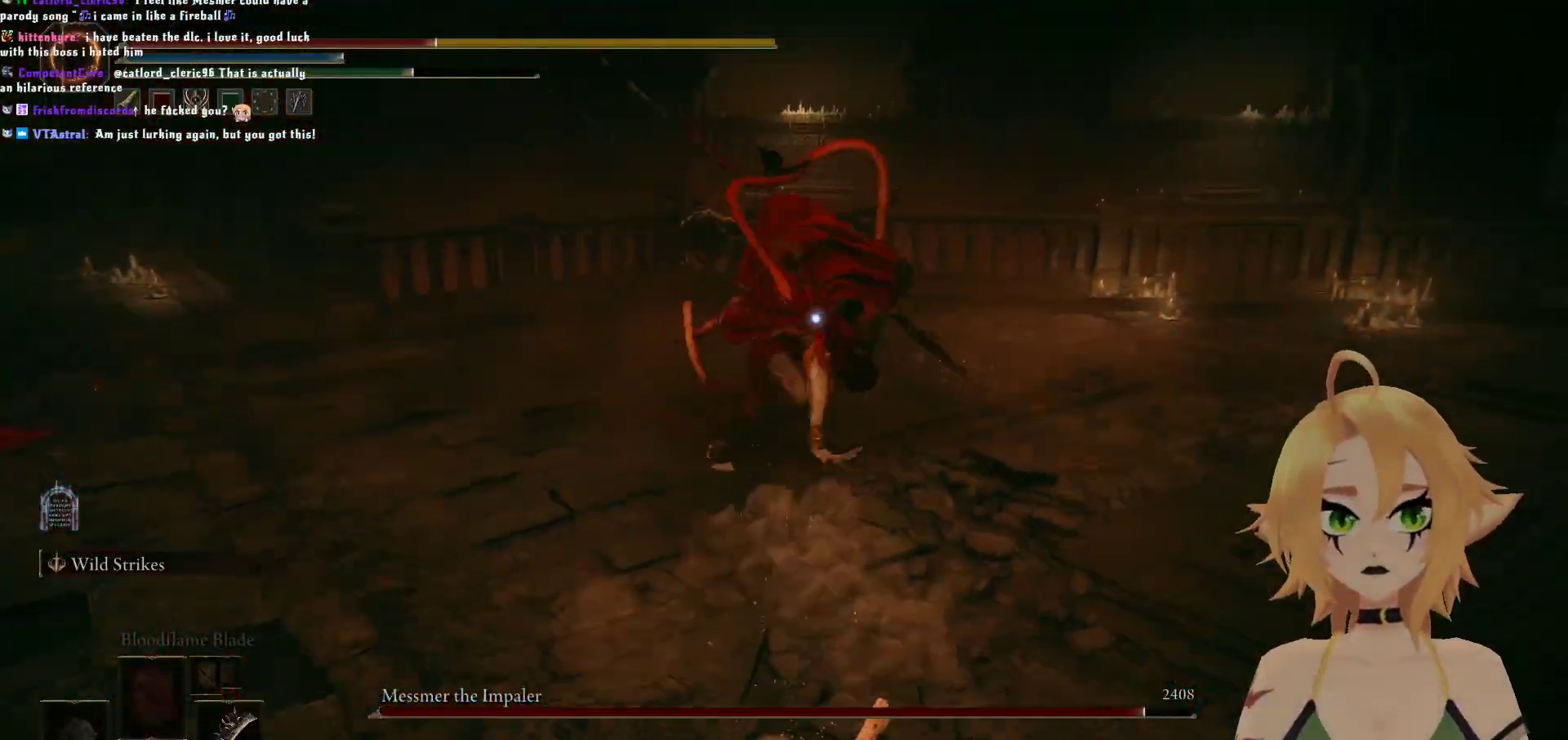
{"buttons": ["B"], "left_stick": "down", "right_stick": "center", "events": [[417, "B", "down"]]}
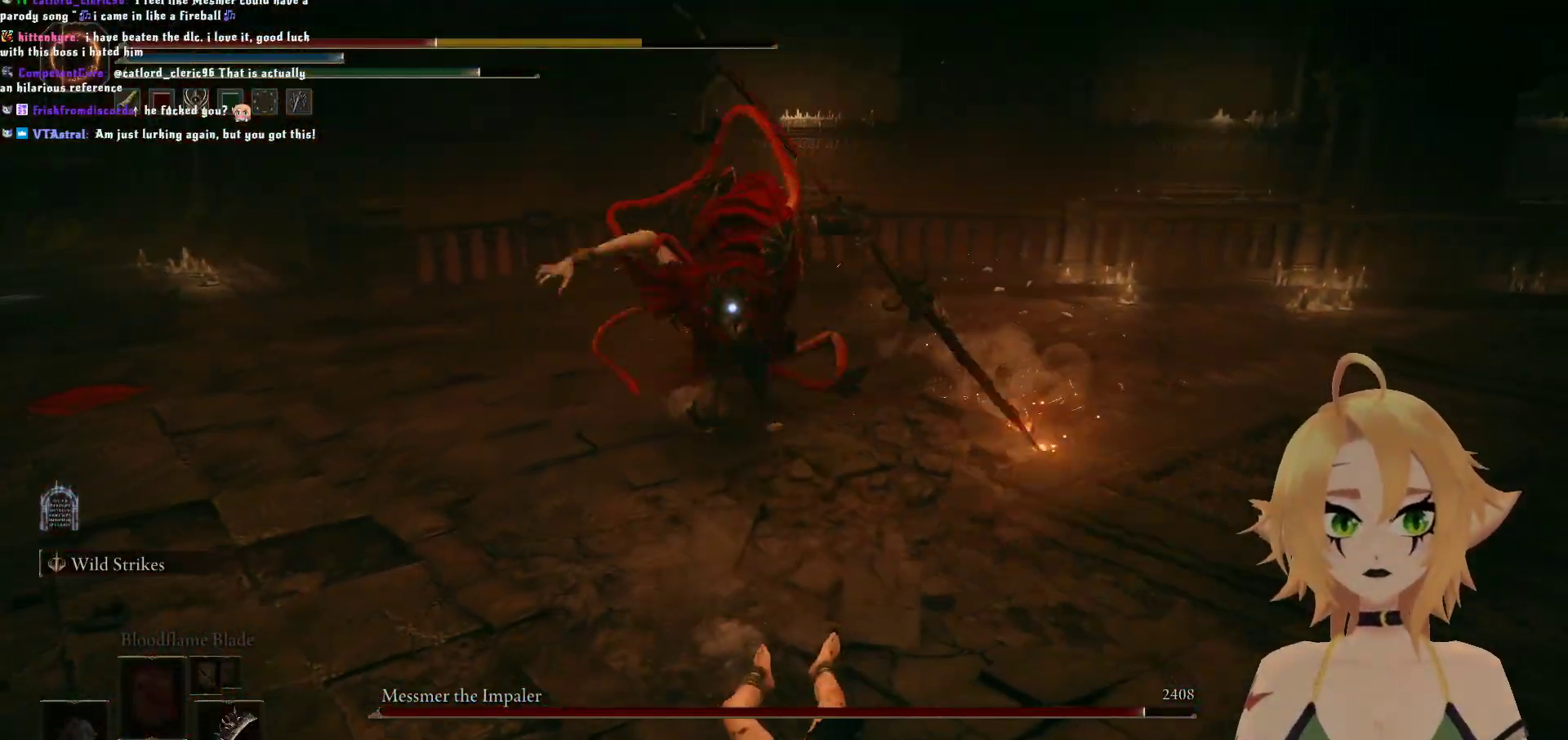
{"buttons": [], "left_stick": "center", "right_stick": "center", "events": [[117, "B", "up"], [300, "left_stick", "center"]]}
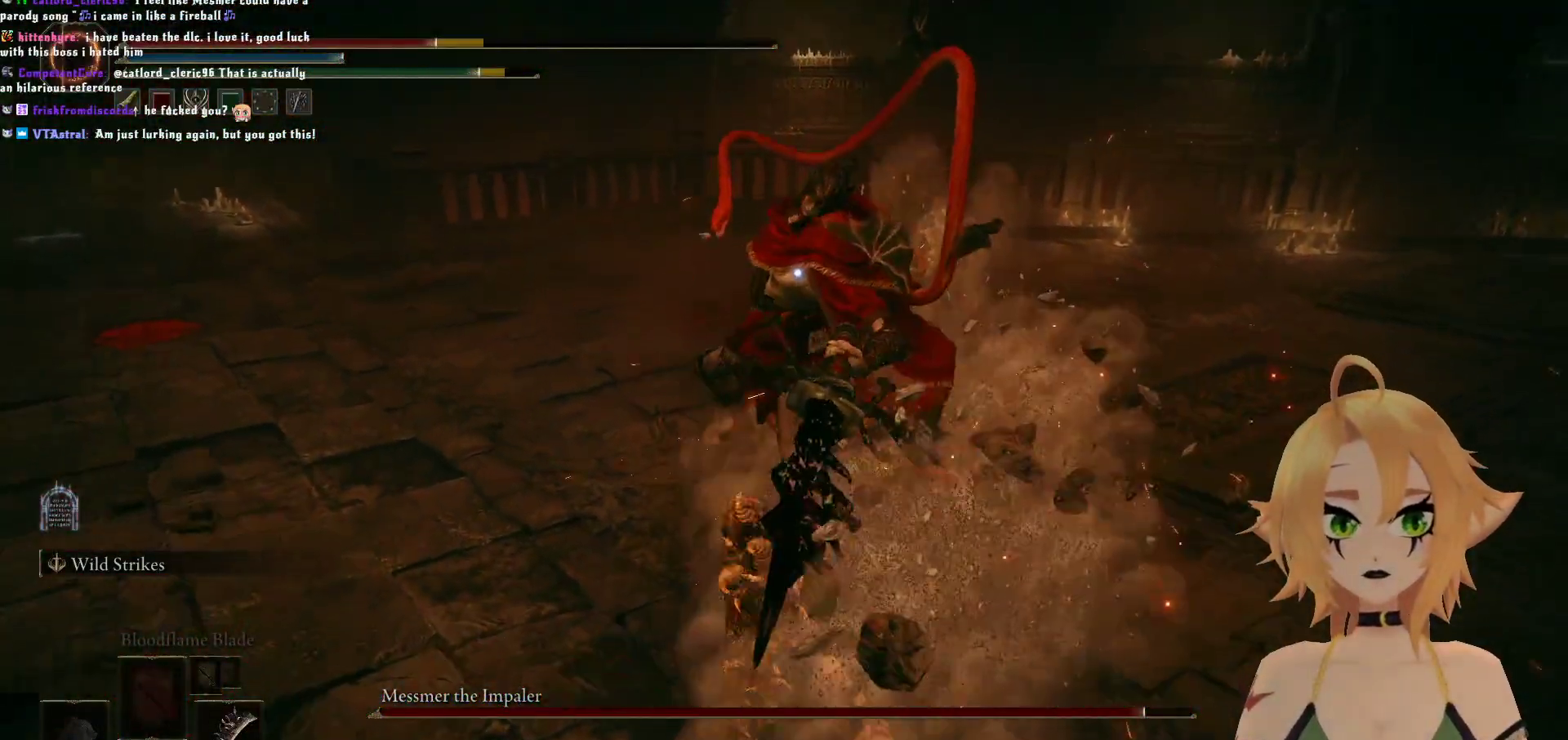
{"buttons": ["X"], "left_stick": "down", "right_stick": "center", "events": [[400, "left_stick", "down"], [483, "X", "down"]]}
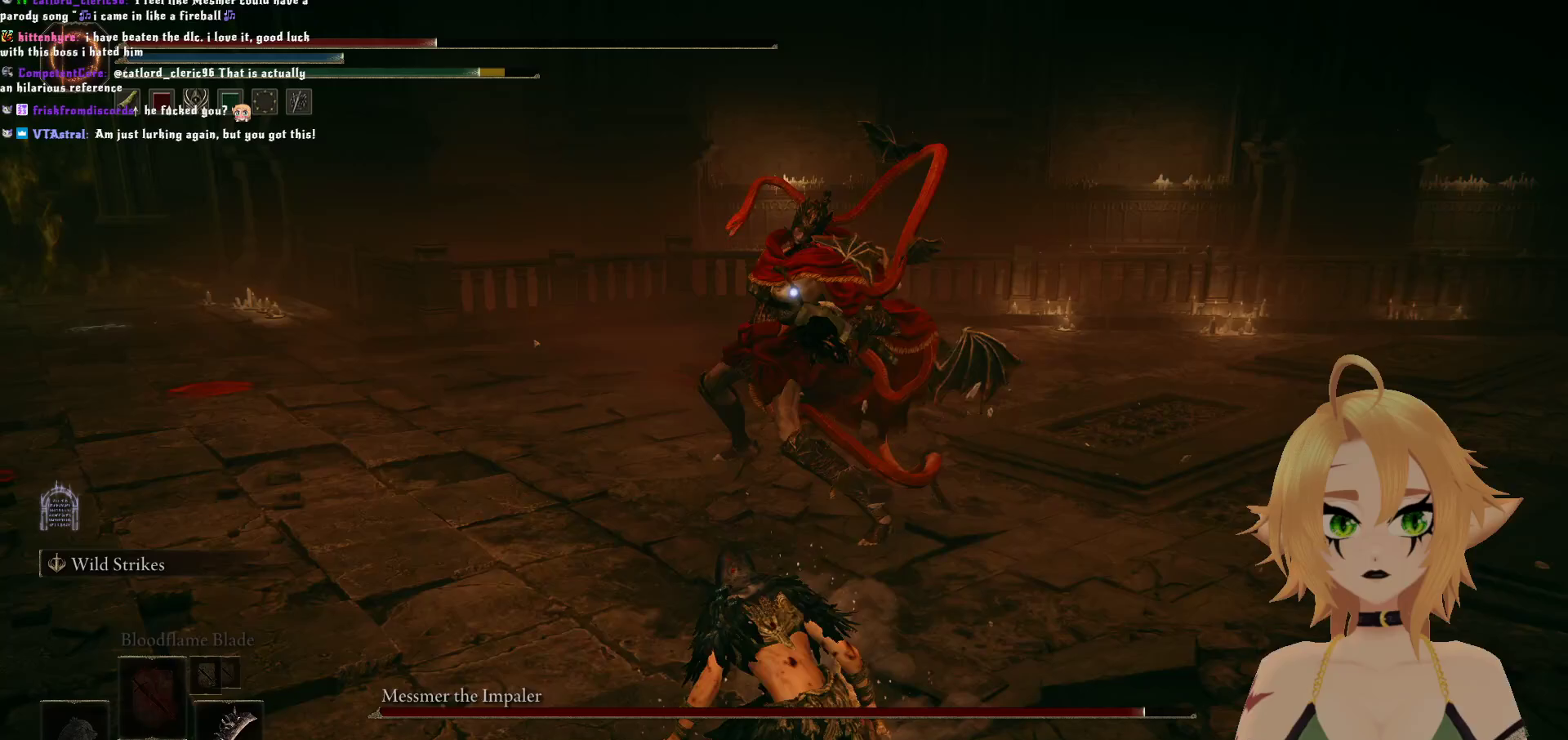
{"buttons": [], "left_stick": "down", "right_stick": "center", "events": [[100, "X", "up"]]}
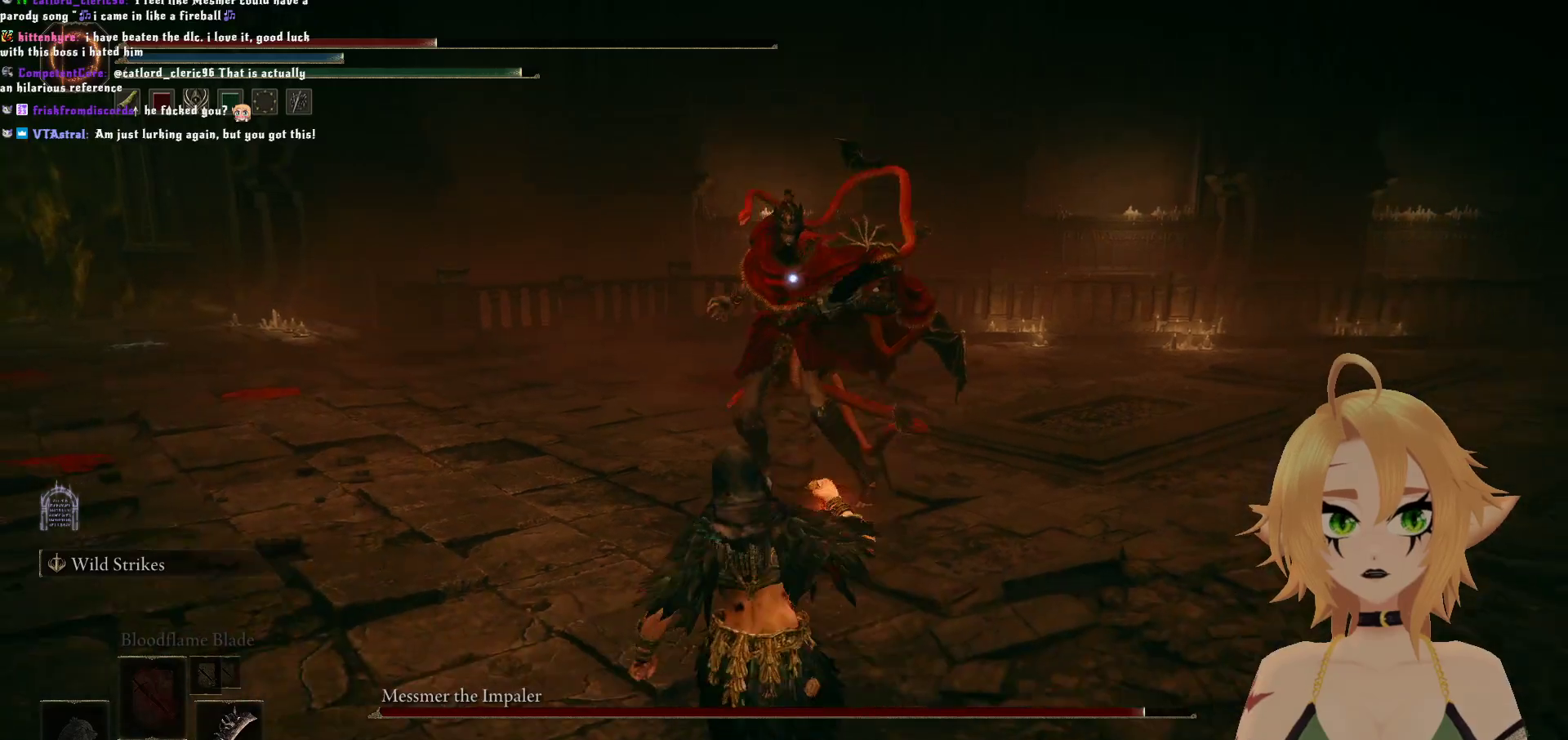
{"buttons": [], "left_stick": "down", "right_stick": "center", "events": []}
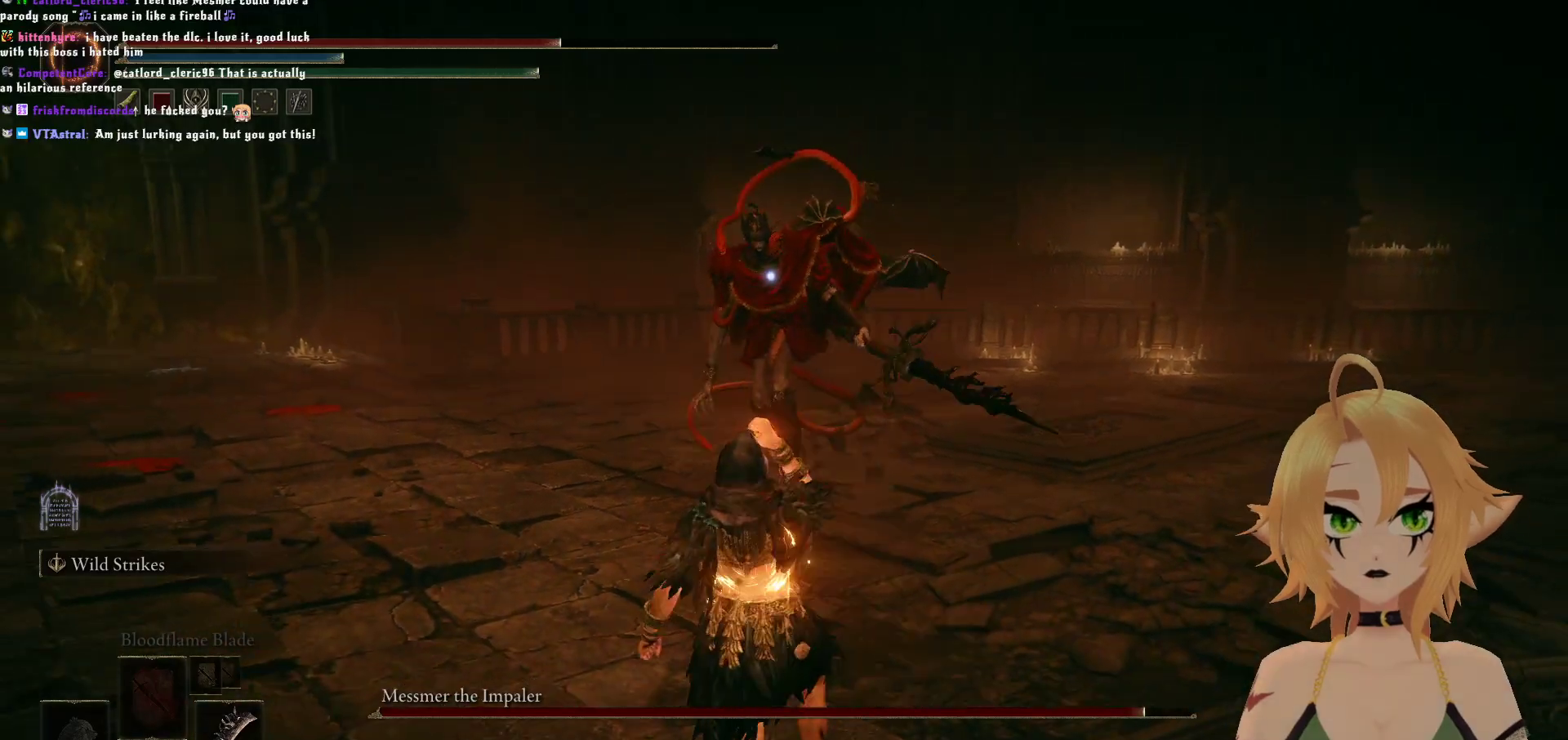
{"buttons": [], "left_stick": "down-left", "right_stick": "center", "events": [[467, "left_stick", "down-left"]]}
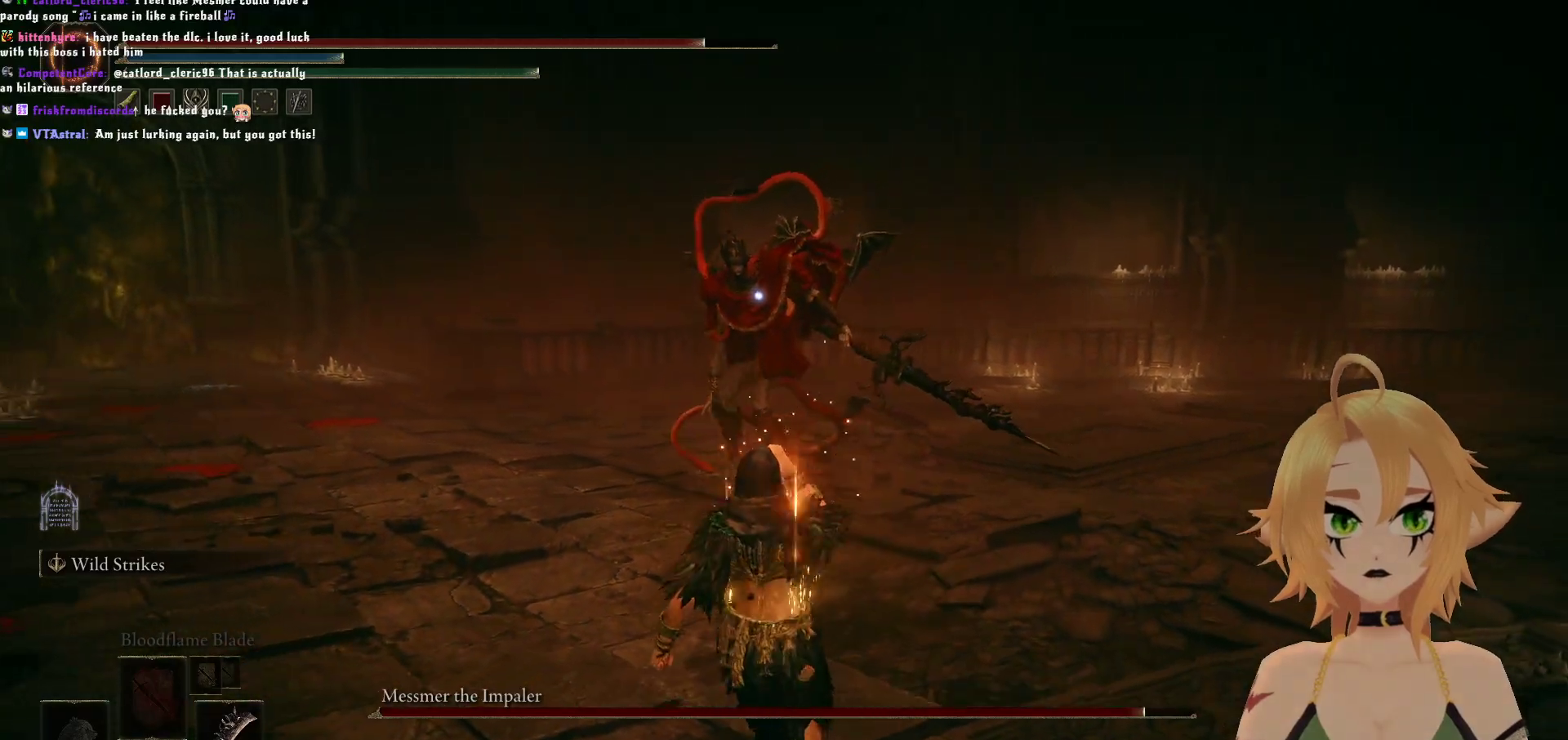
{"buttons": [], "left_stick": "up", "right_stick": "center", "events": [[67, "left_stick", "left"], [167, "left_stick", "up-left"], [433, "left_stick", "up"]]}
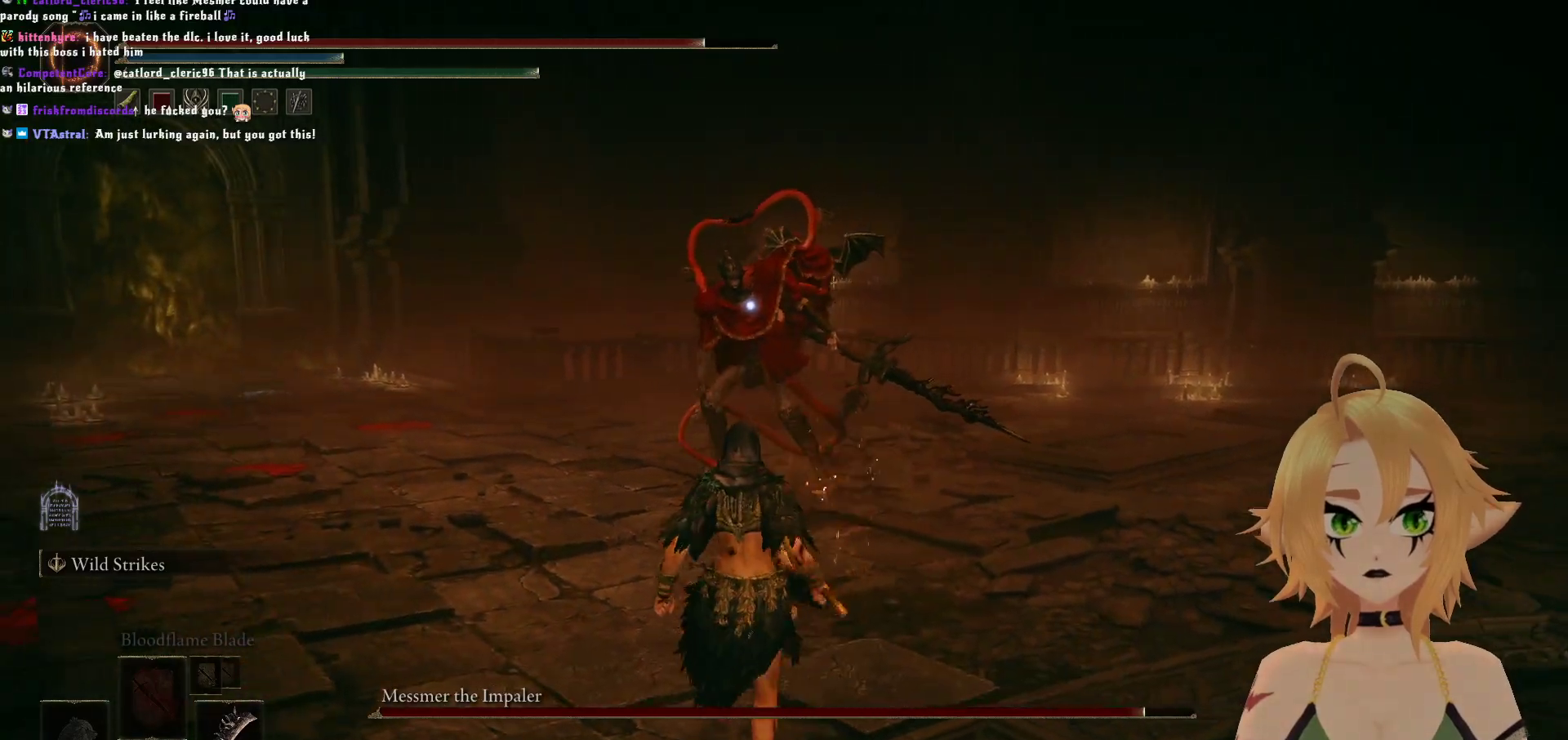
{"buttons": ["A"], "left_stick": "up", "right_stick": "center", "events": [[417, "A", "down"]]}
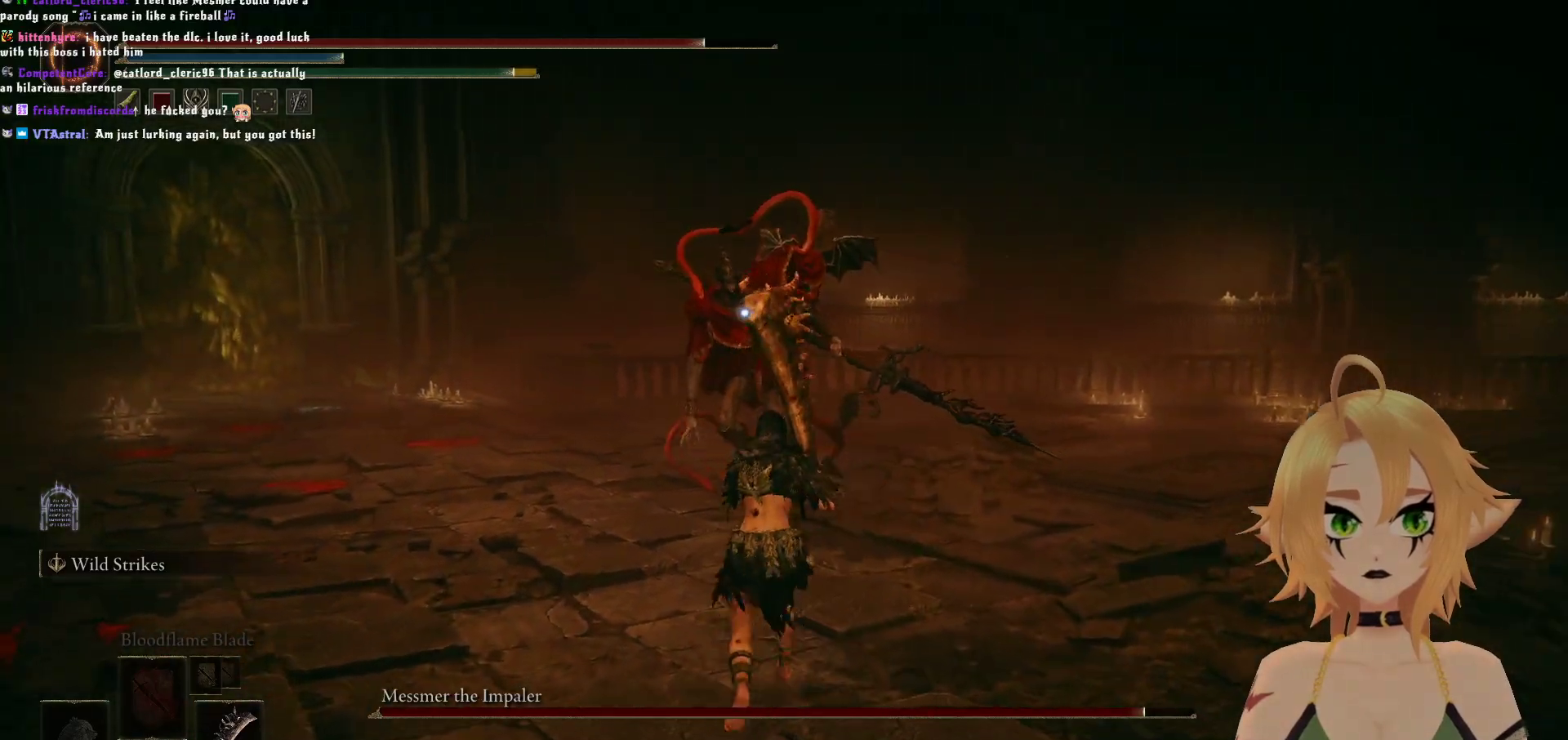
{"buttons": [], "left_stick": "center", "right_stick": "center", "events": [[67, "A", "up"], [67, "R2", "down"], [267, "R2", "up"], [400, "left_stick", "center"]]}
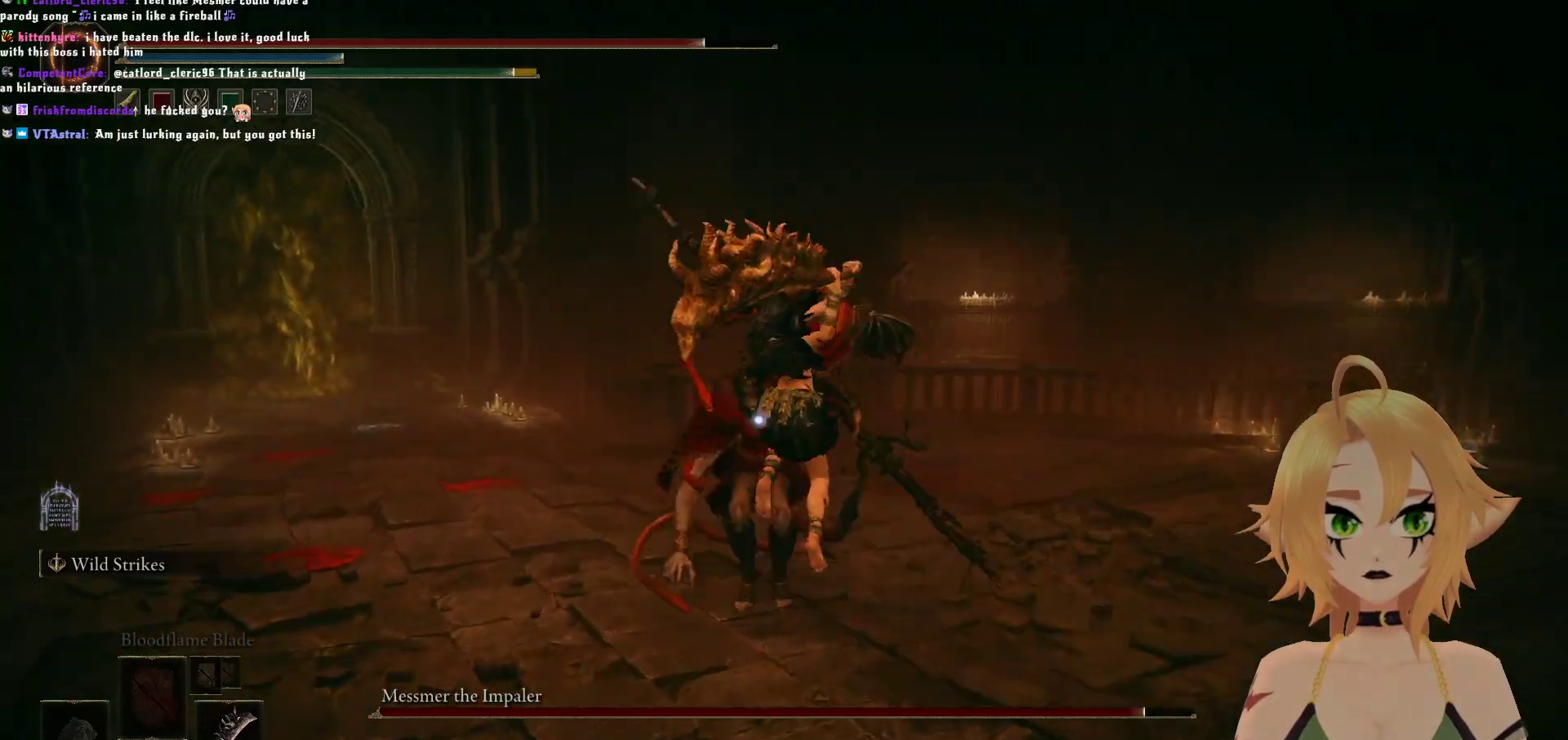
{"buttons": [], "left_stick": "right", "right_stick": "center"}
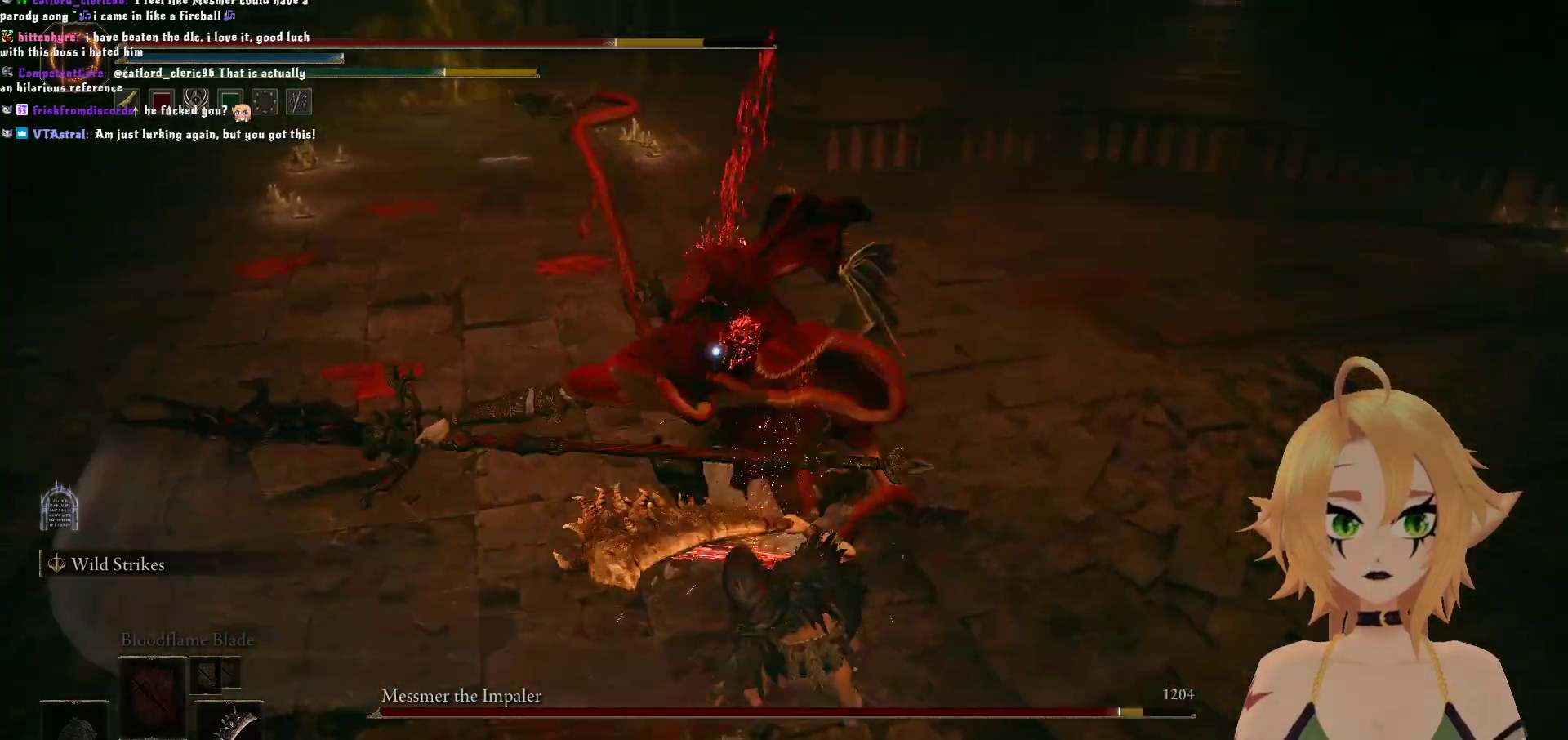
{"buttons": [], "left_stick": "right", "right_stick": "center", "events": [[17, "B", "down"], [200, "B", "up"]]}
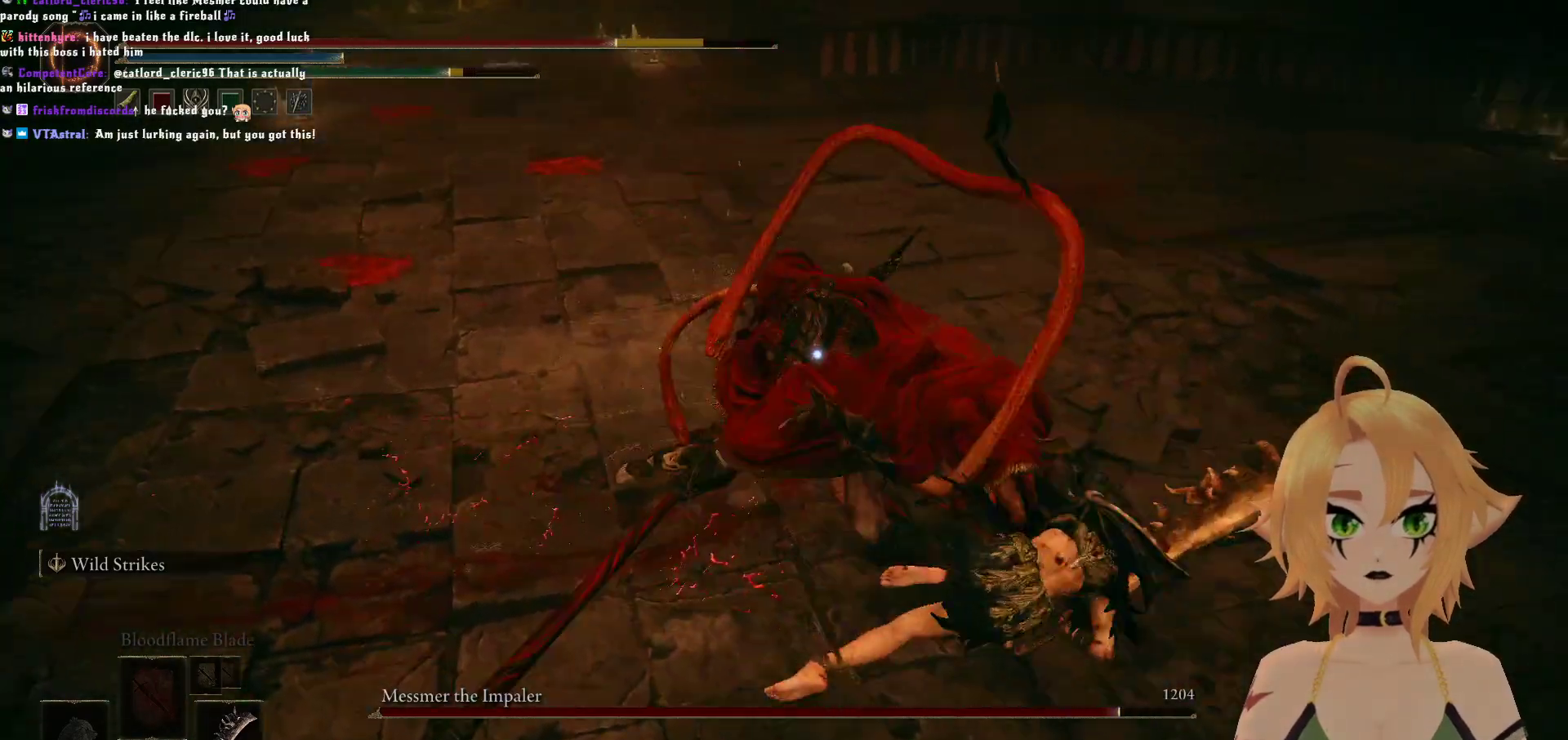
{"buttons": ["A"], "left_stick": "up", "right_stick": "center", "events": [[150, "left_stick", "up"], [483, "A", "down"]]}
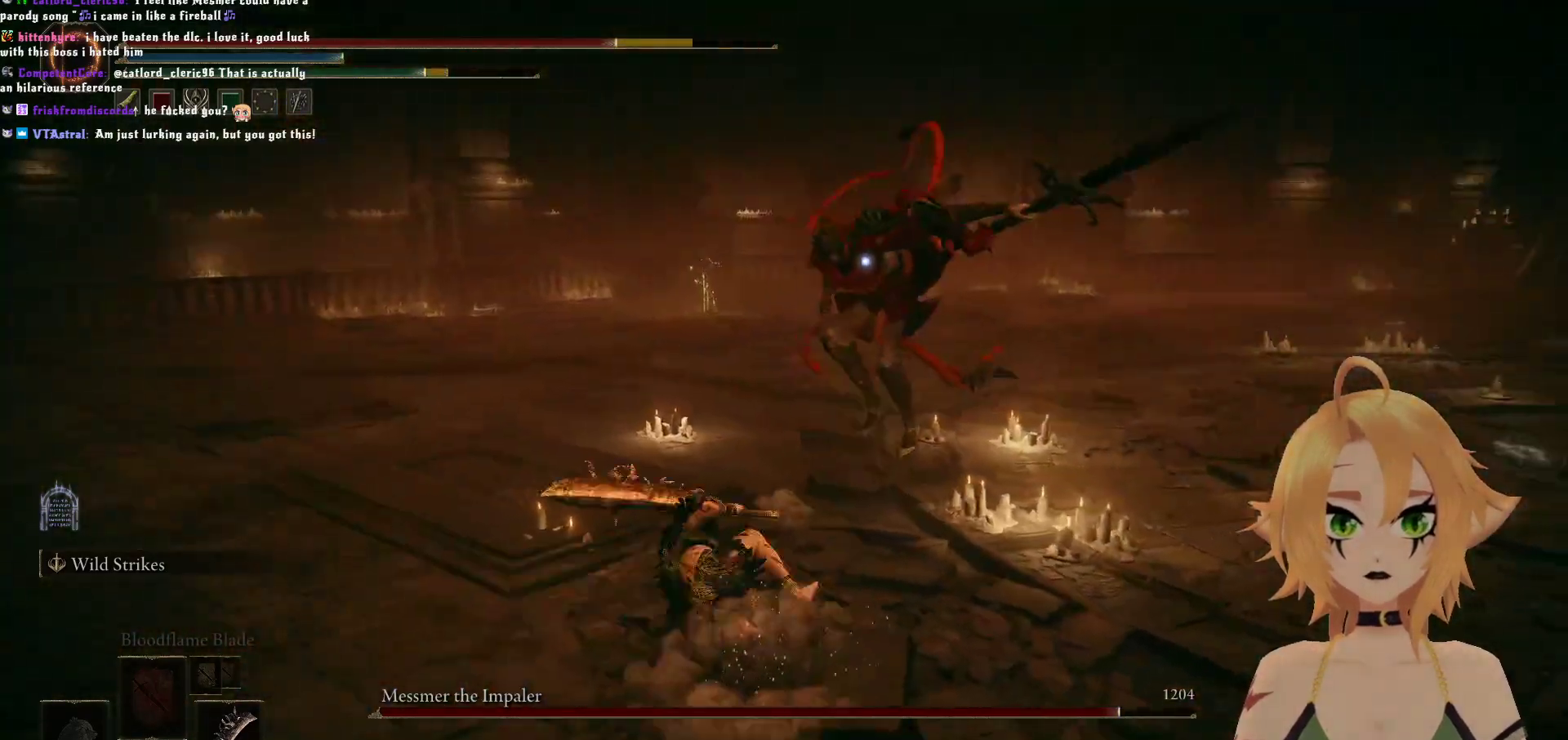
{"buttons": ["R2"], "left_stick": "up", "right_stick": "center", "events": [[283, "A", "up"], [317, "R2", "down"]]}
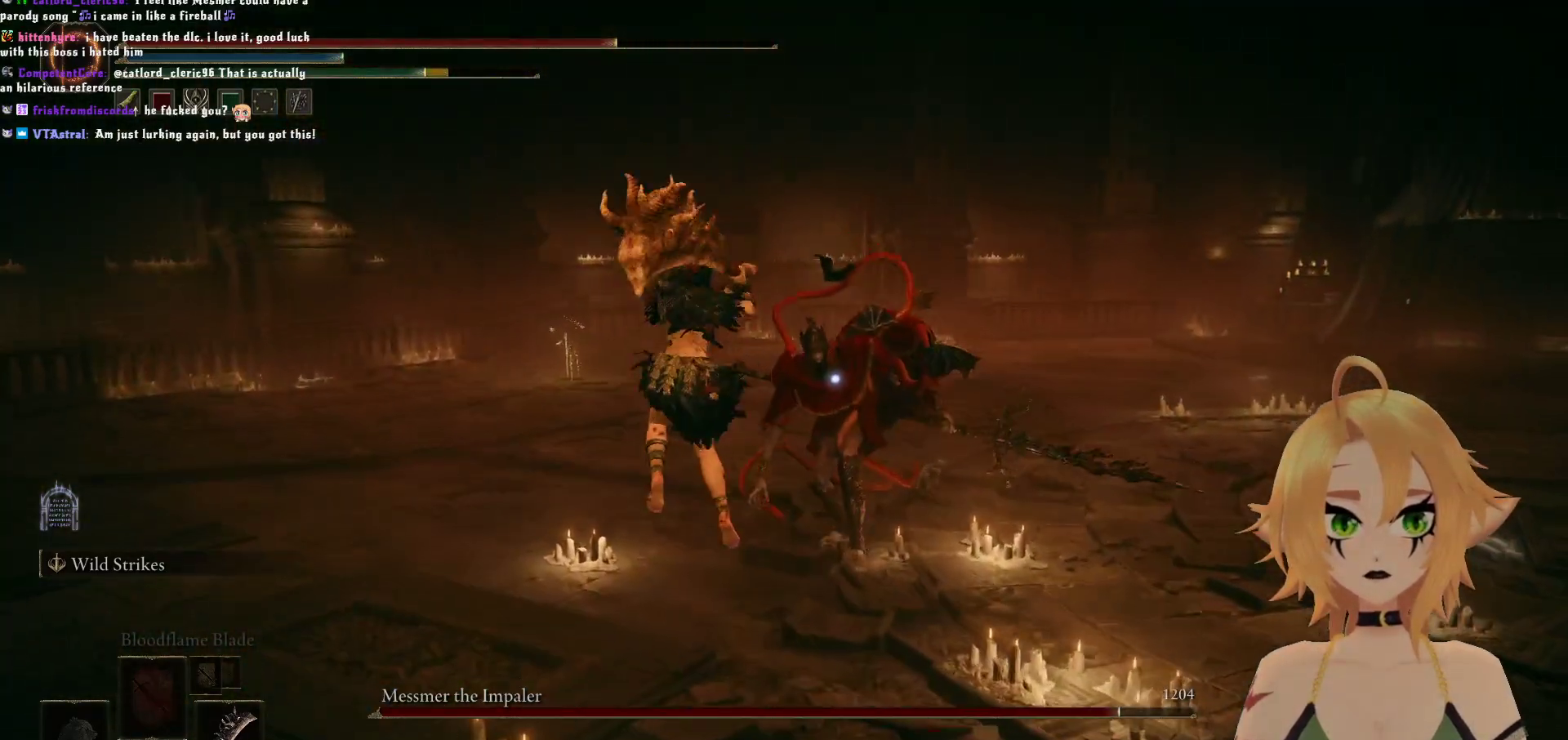
{"buttons": [], "left_stick": "up", "right_stick": "center", "events": [[467, "R2", "up"]]}
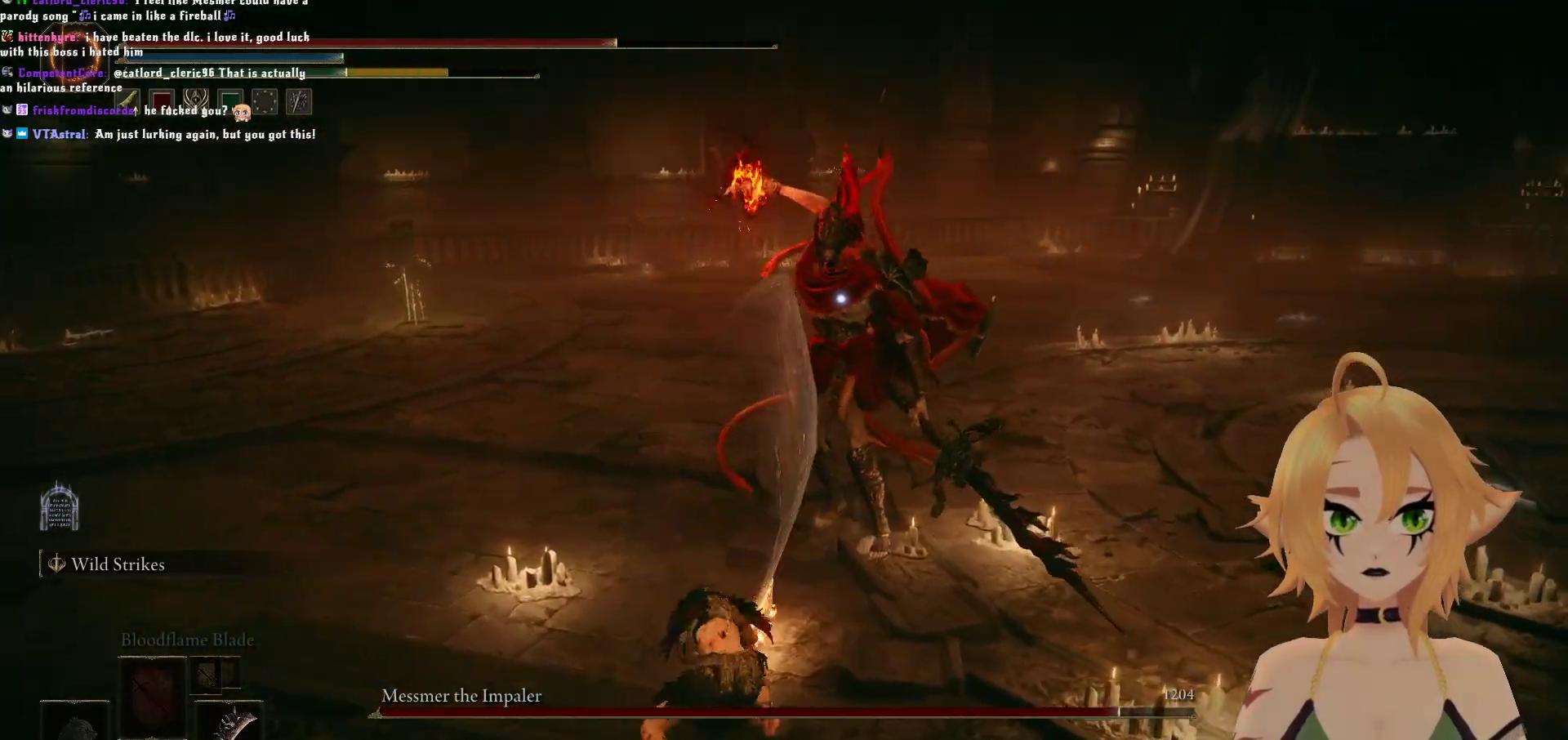
{"buttons": ["B"], "left_stick": "down", "right_stick": "center", "events": [[267, "left_stick", "down"], [350, "B", "down"]]}
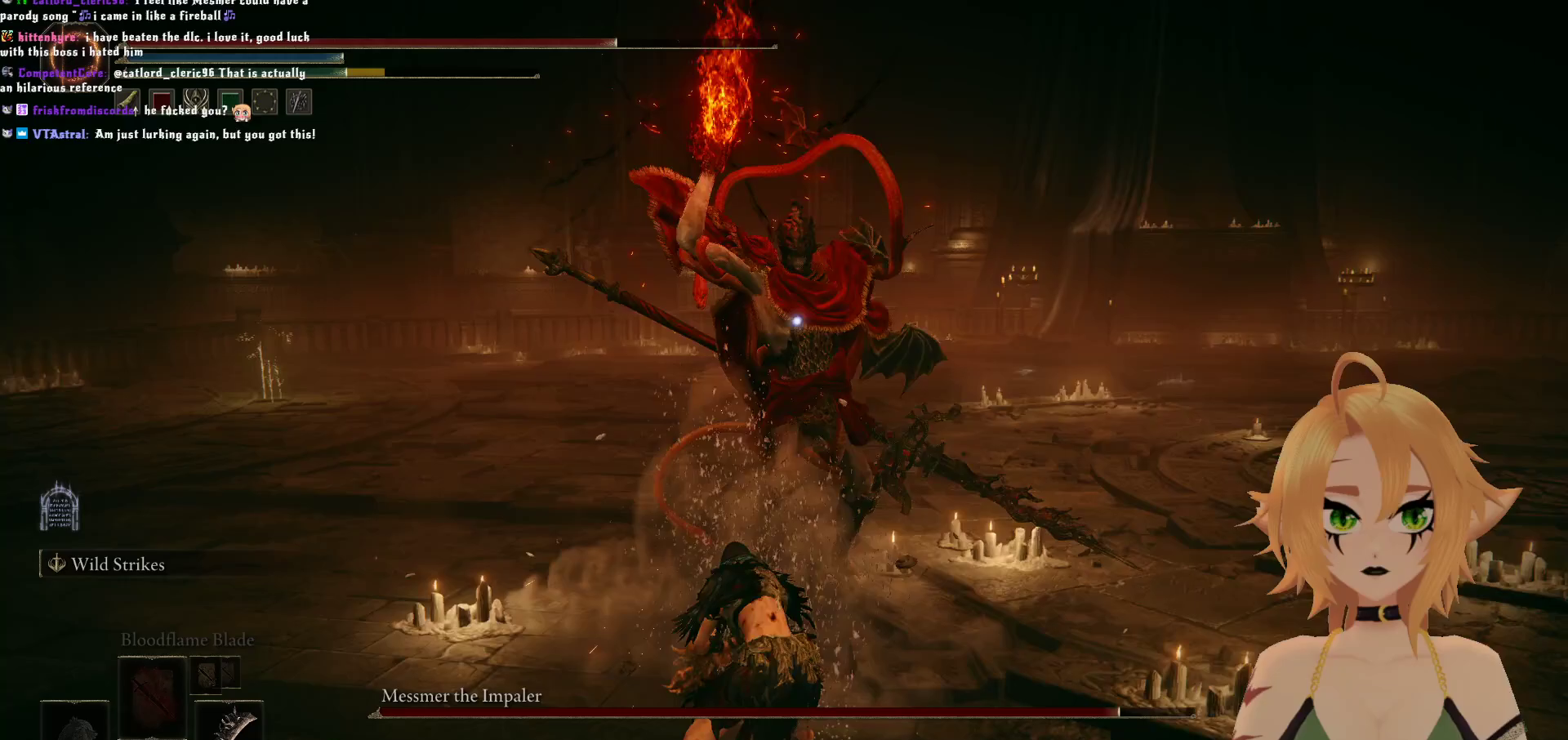
{"buttons": [], "left_stick": "down", "right_stick": "center", "events": [[17, "B", "up"]]}
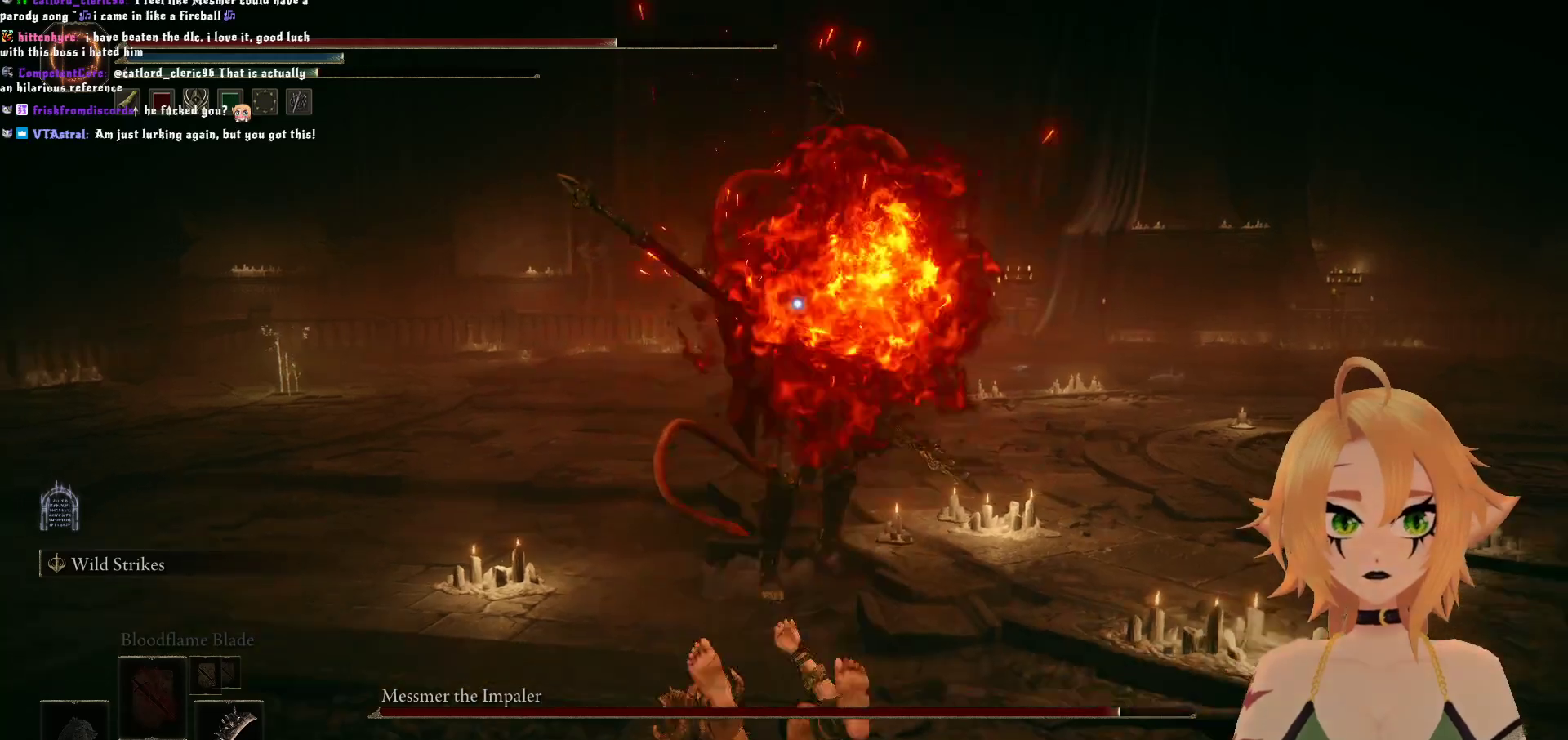
{"buttons": [], "left_stick": "down", "right_stick": "center", "events": [[233, "B", "down"], [383, "B", "up"]]}
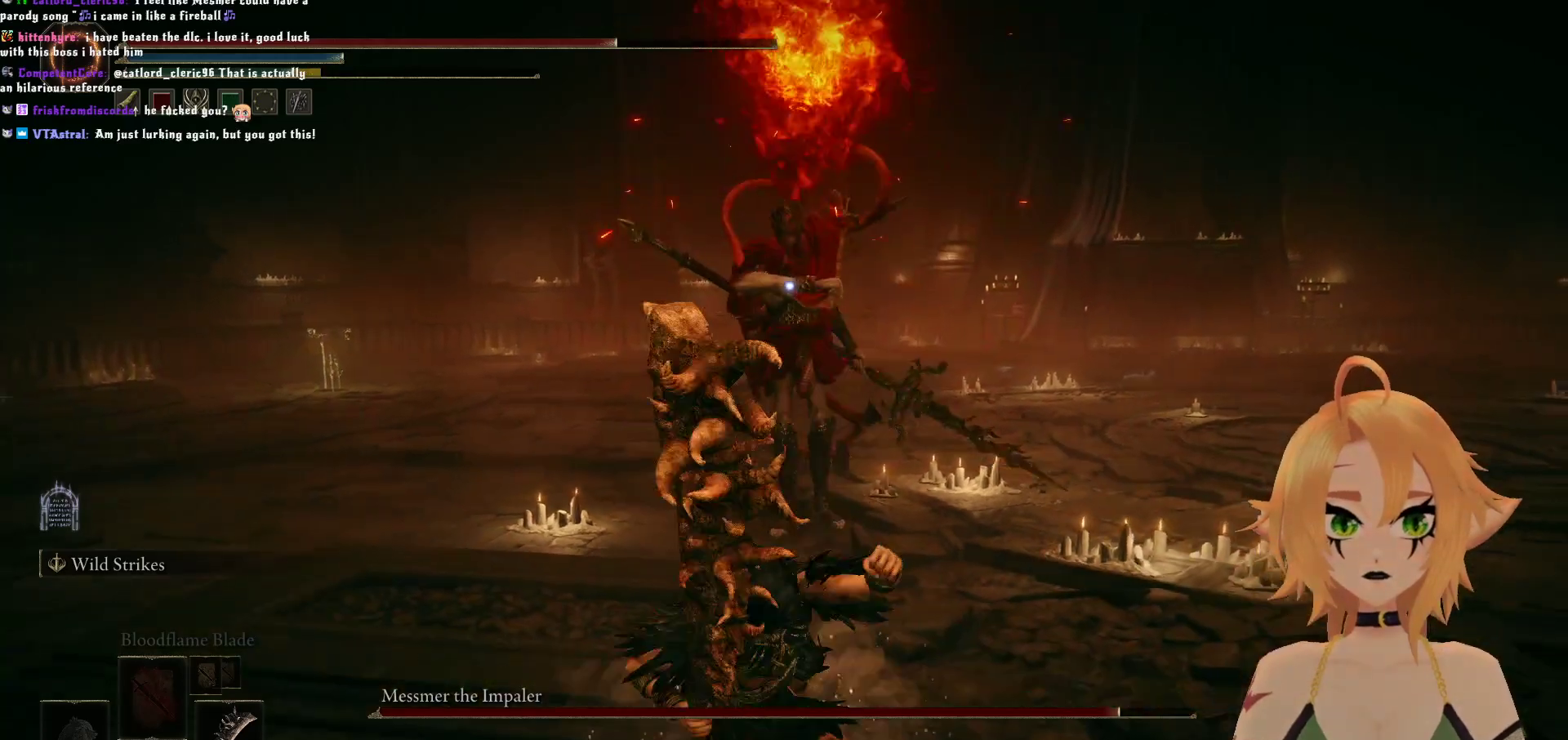
{"buttons": ["B"], "left_stick": "down-left", "right_stick": "center", "events": [[383, "B", "down"], [400, "left_stick", "down-left"]]}
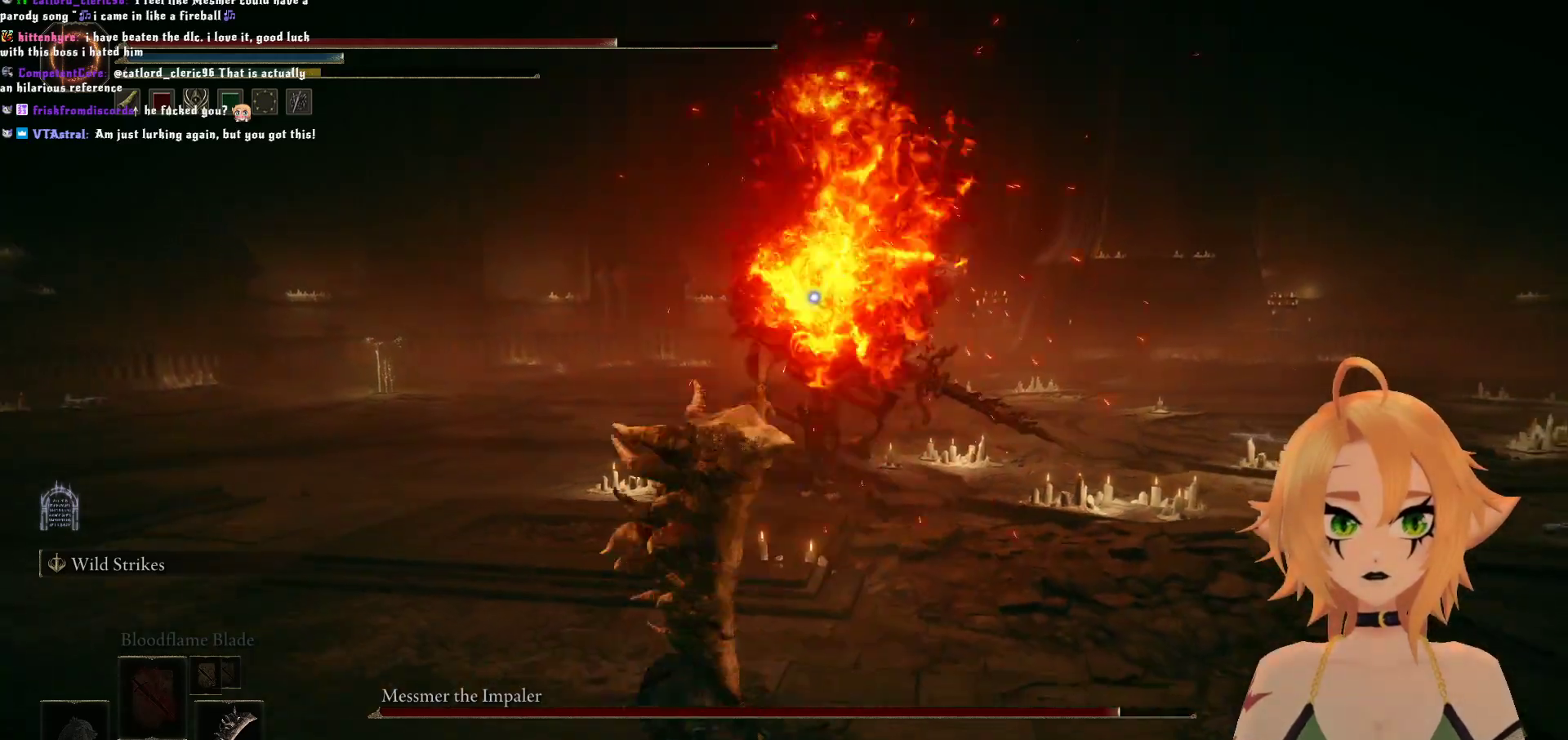
{"buttons": [], "left_stick": "center", "right_stick": "center", "events": [[50, "B", "up"], [350, "left_stick", "left"], [467, "left_stick", "center"]]}
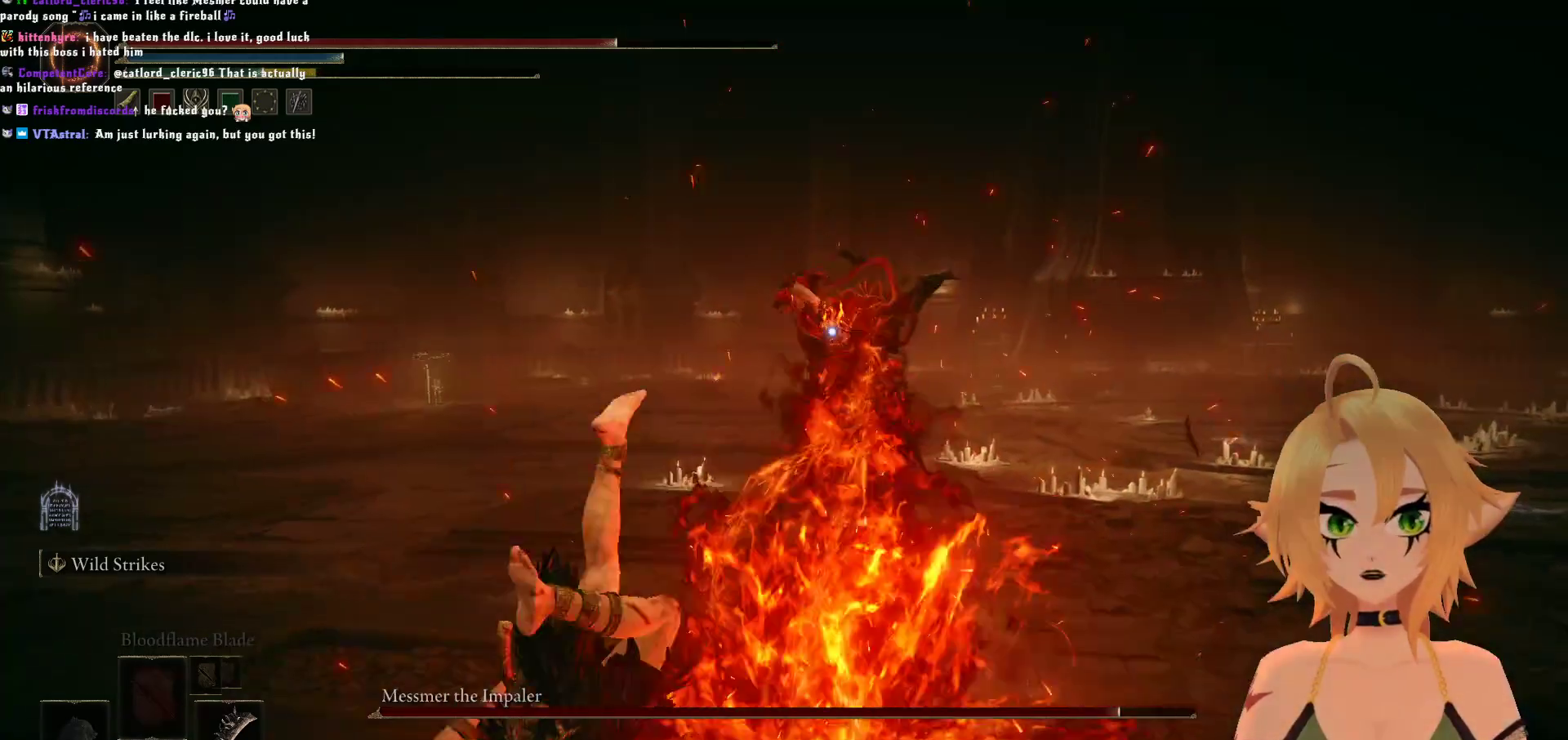
{"buttons": [], "left_stick": "up", "right_stick": "center", "events": [[233, "left_stick", "up"]]}
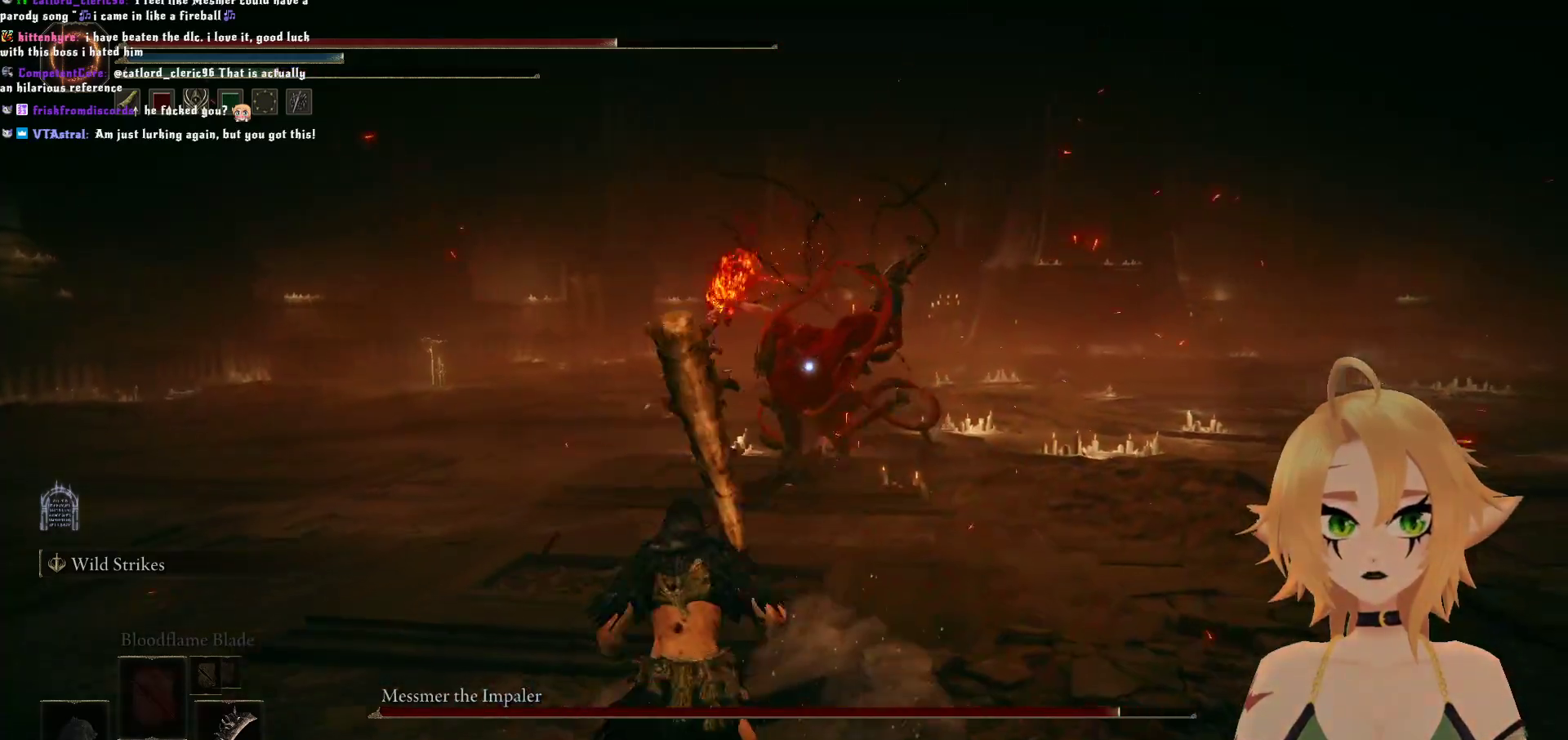
{"buttons": [], "left_stick": "up", "right_stick": "center", "events": [[117, "B", "down"], [333, "B", "up"]]}
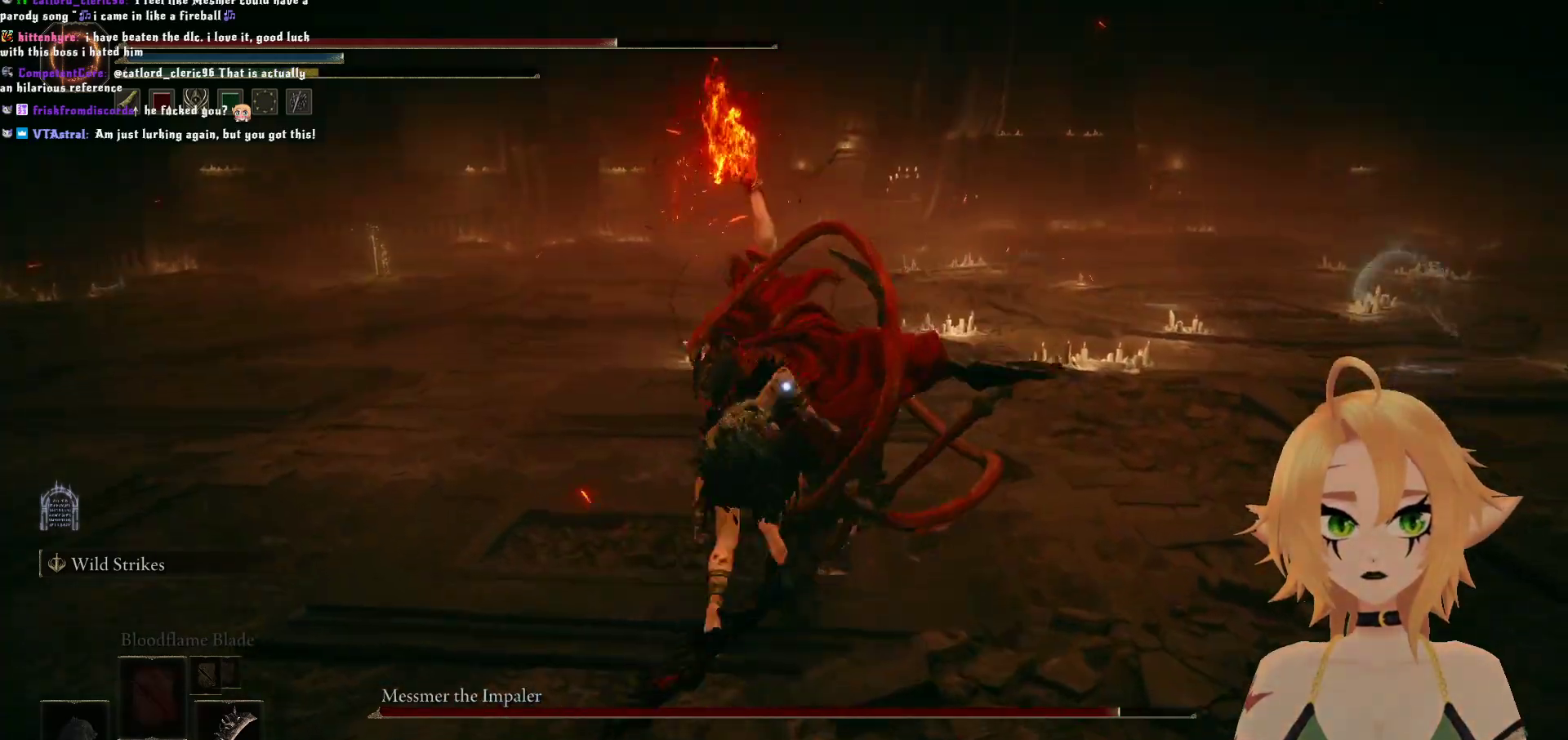
{"buttons": [], "left_stick": "up", "right_stick": "center", "events": [[300, "B", "down"], [500, "B", "up"]]}
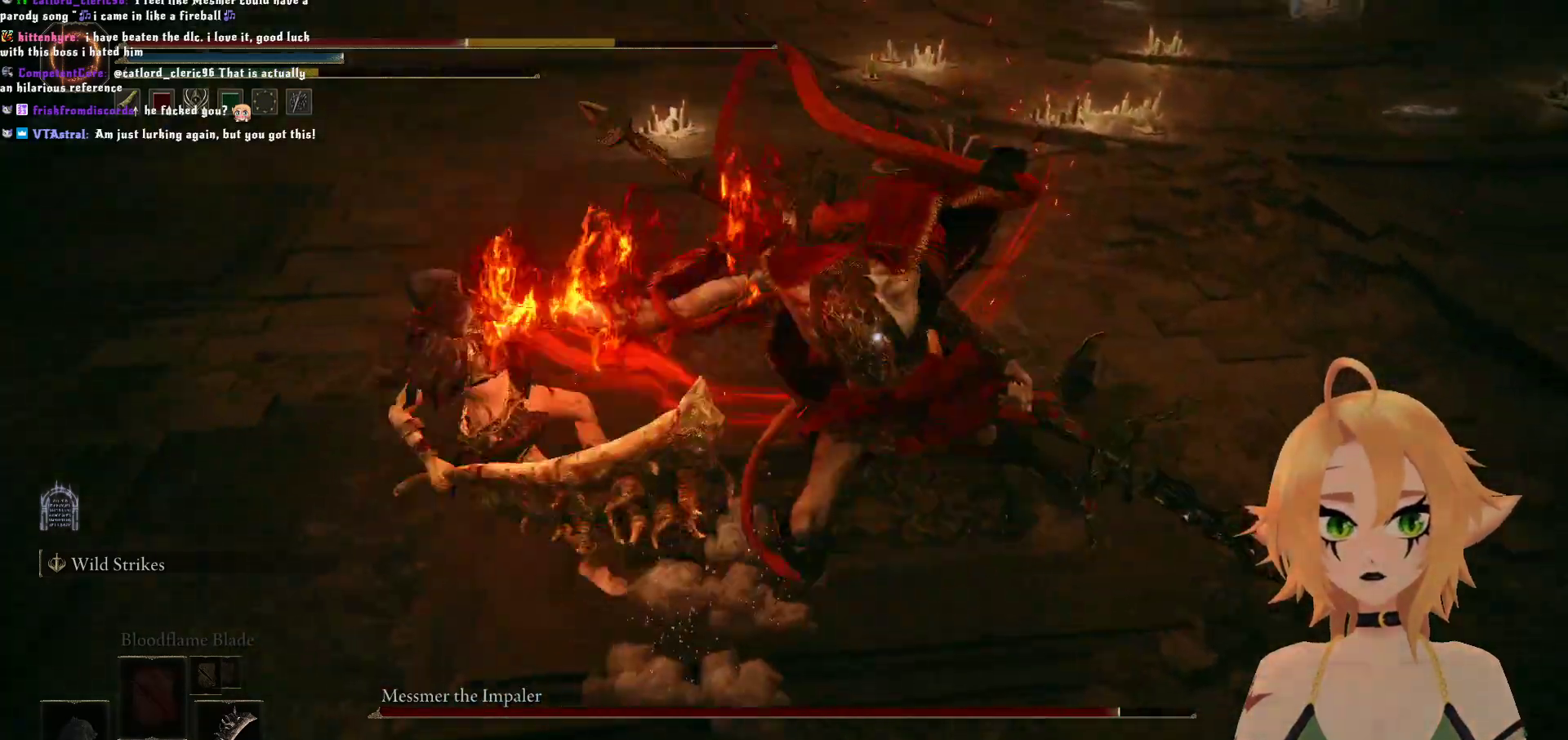
{"buttons": [], "left_stick": "center", "right_stick": "center", "events": [[467, "left_stick", "center"]]}